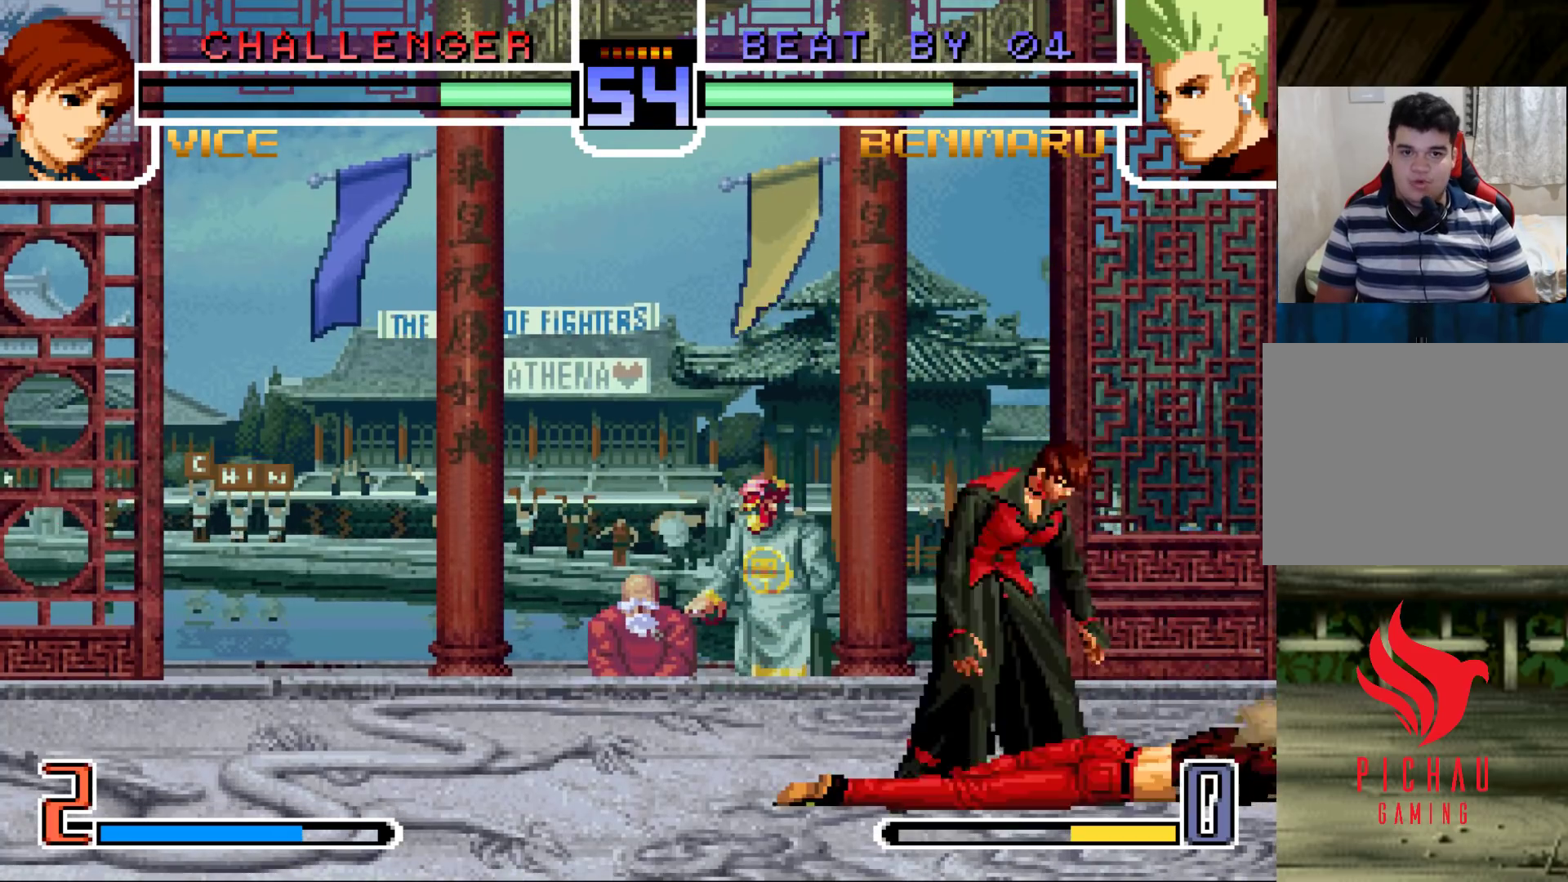
Gameplay with a controller (arcade stick); each line is a JSON object with the inputs held at the frame after it (dt_ms = milliseconds from this image to that frame). "events" lists button and stick changes between this image and that frame as [ms after this image, input, new state], when the widget could be followed in between. Not read: L3 R3.
{"dt_ms": 500, "buttons": [], "left_stick": "right", "events": [[383, "left_stick", "down-right"], [500, "left_stick", "right"]]}
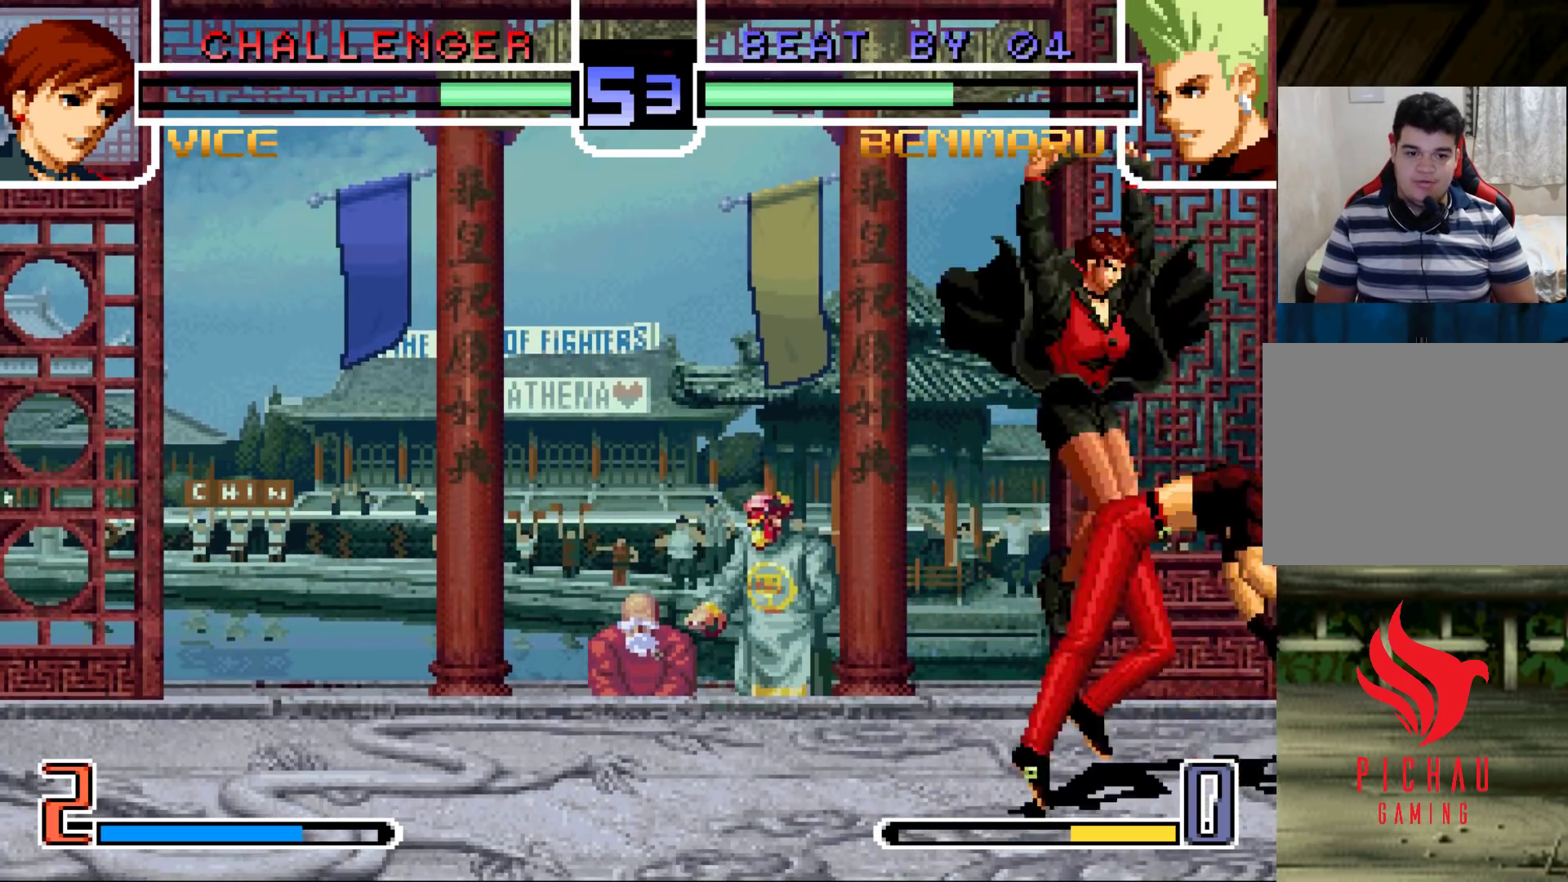
{"dt_ms": 500, "buttons": [], "left_stick": "down-right", "events": [[283, "left_stick", "down-right"], [417, "TRIANGLE", "down"], [500, "TRIANGLE", "up"]]}
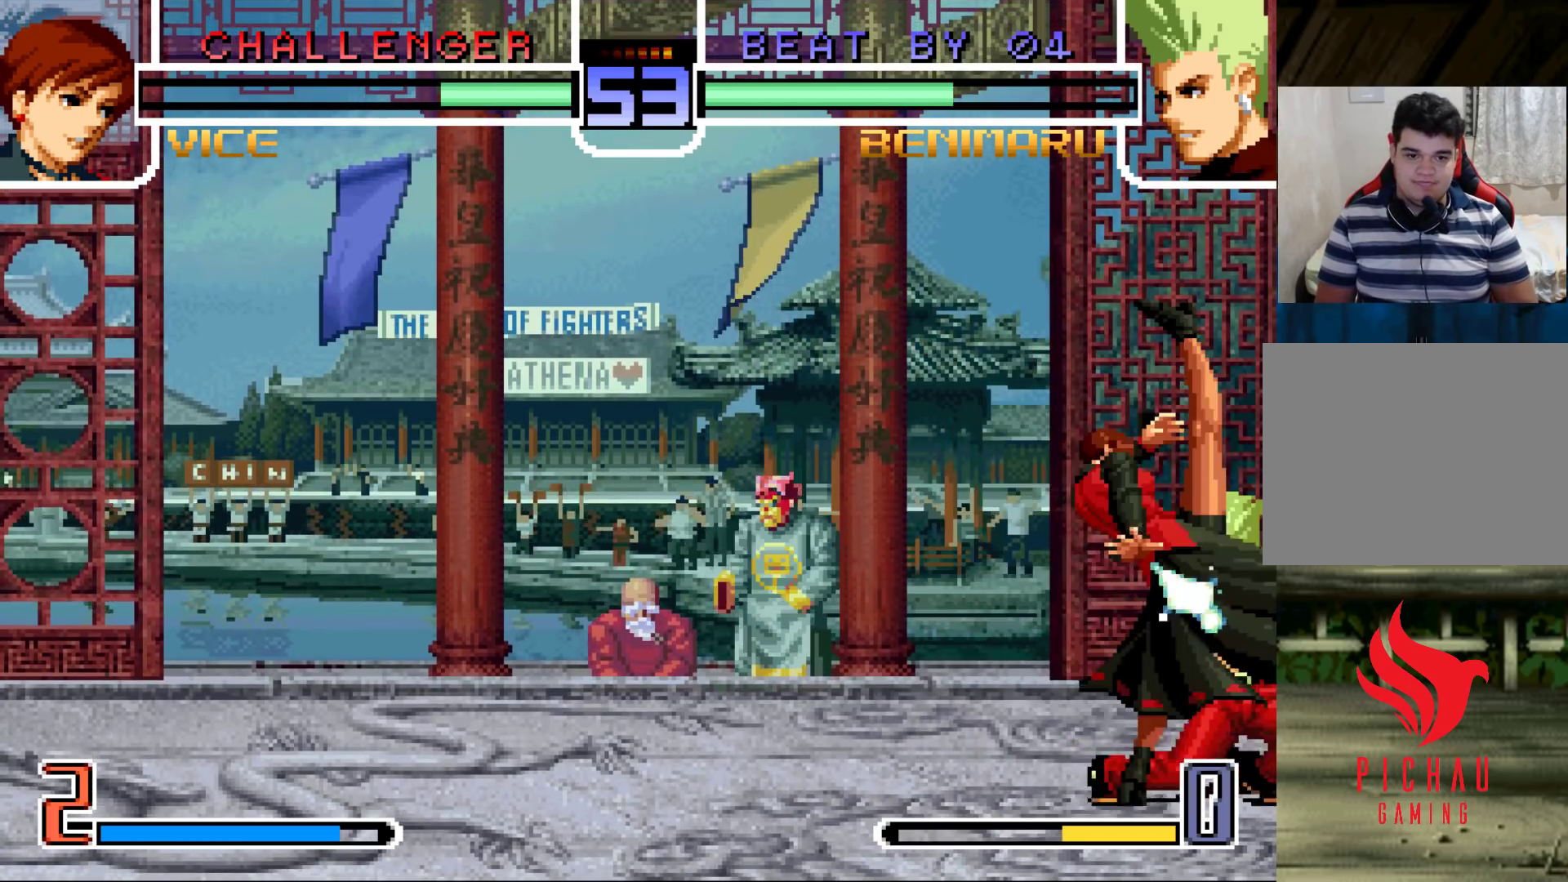
{"dt_ms": 500, "buttons": [], "left_stick": "down-right", "events": []}
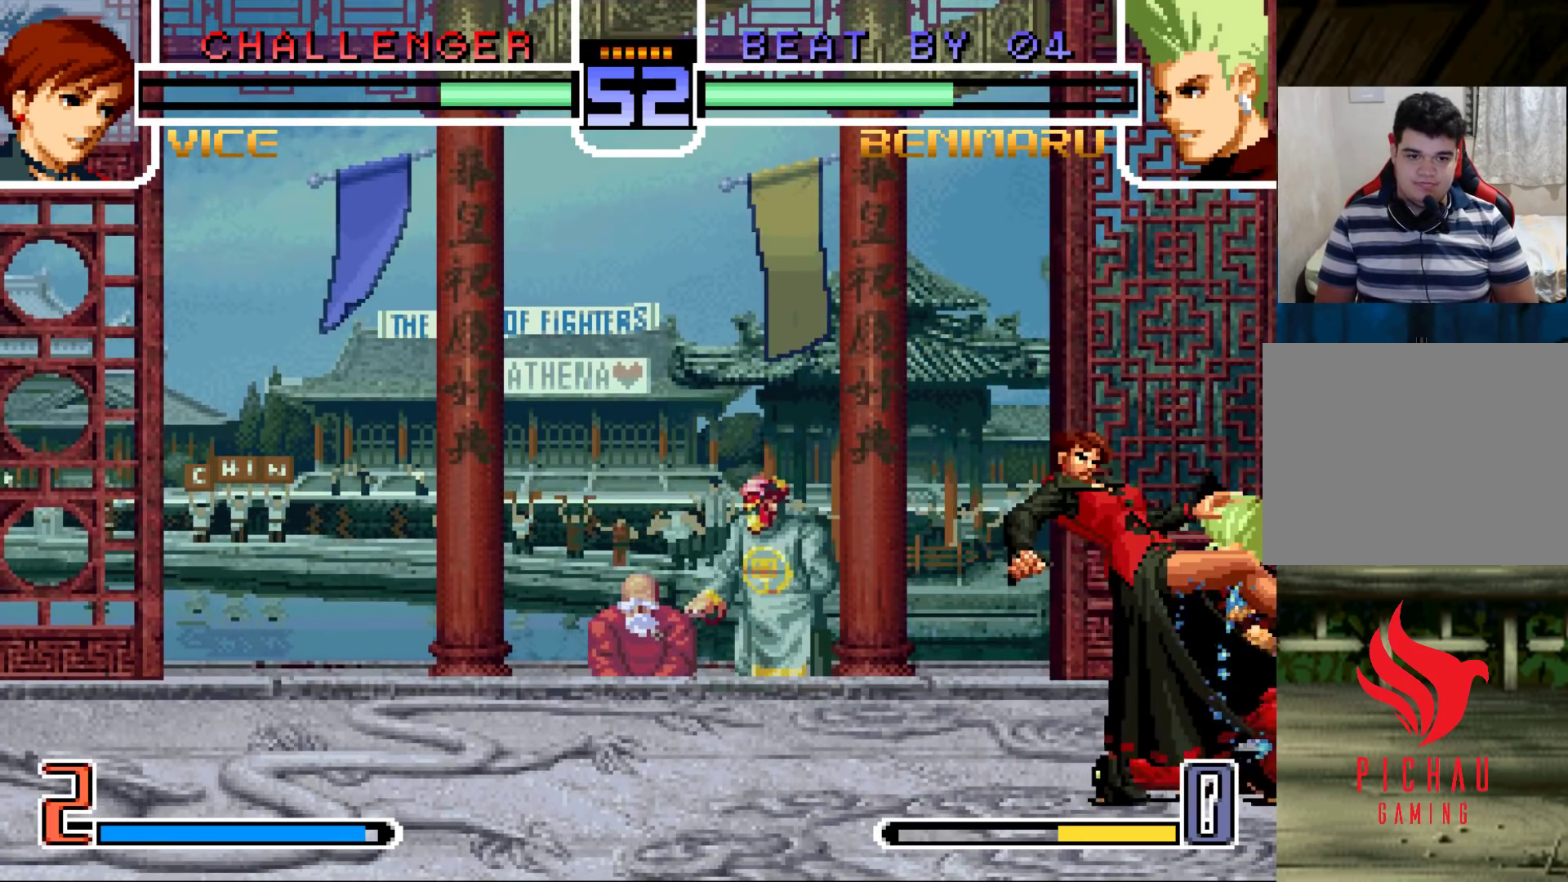
{"dt_ms": 500, "buttons": [], "left_stick": "down-right", "events": [[350, "CIRCLE", "down"], [350, "CROSS", "down"], [367, "CIRCLE", "up"], [400, "CROSS", "up"]]}
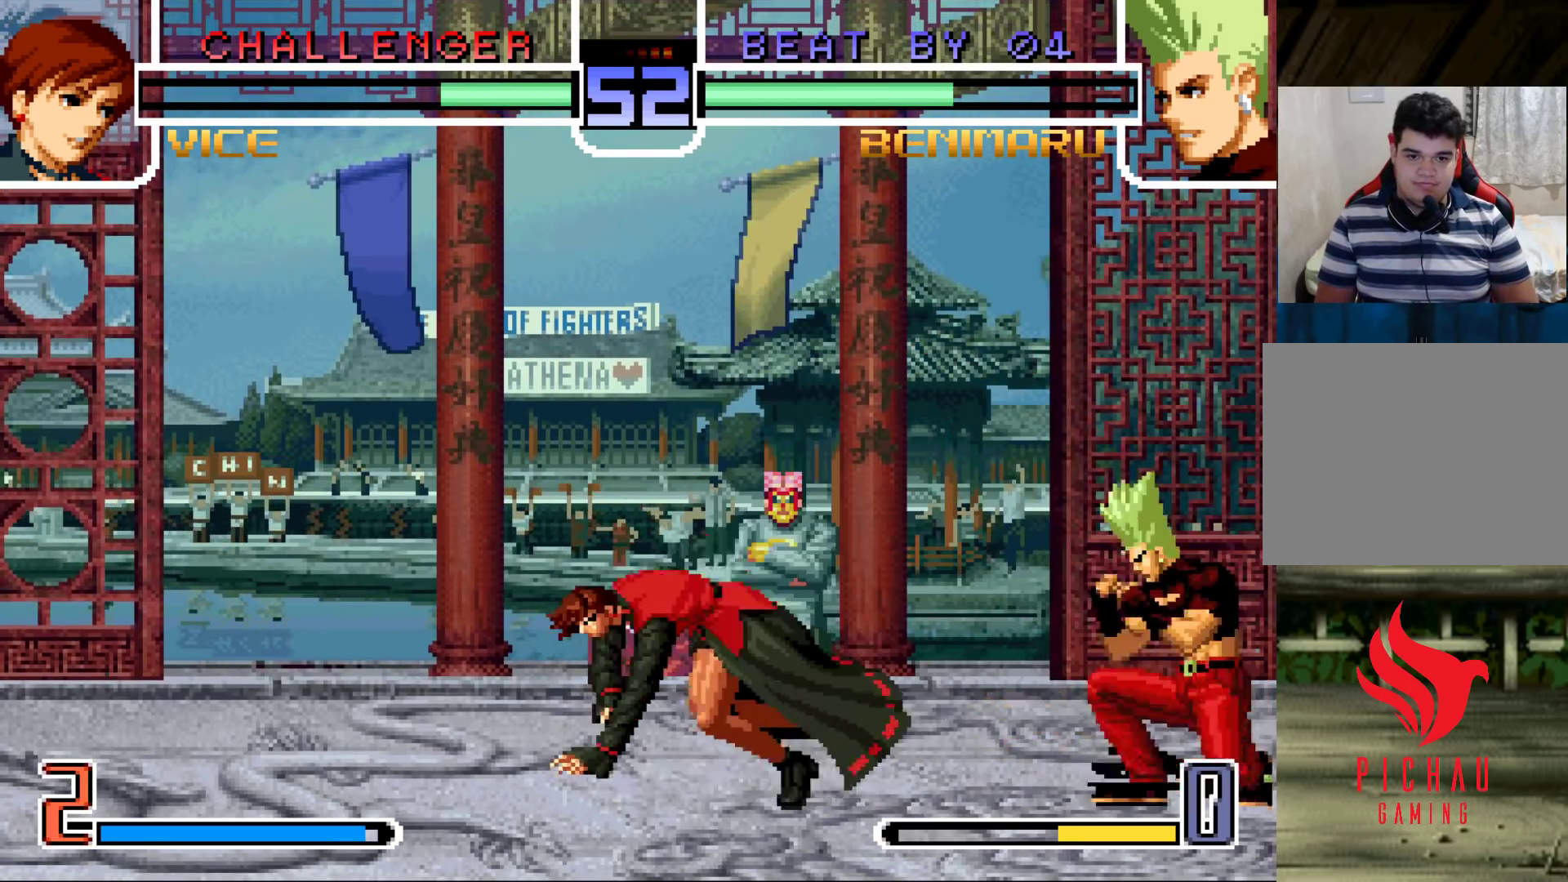
{"dt_ms": 1000, "buttons": [], "left_stick": "center"}
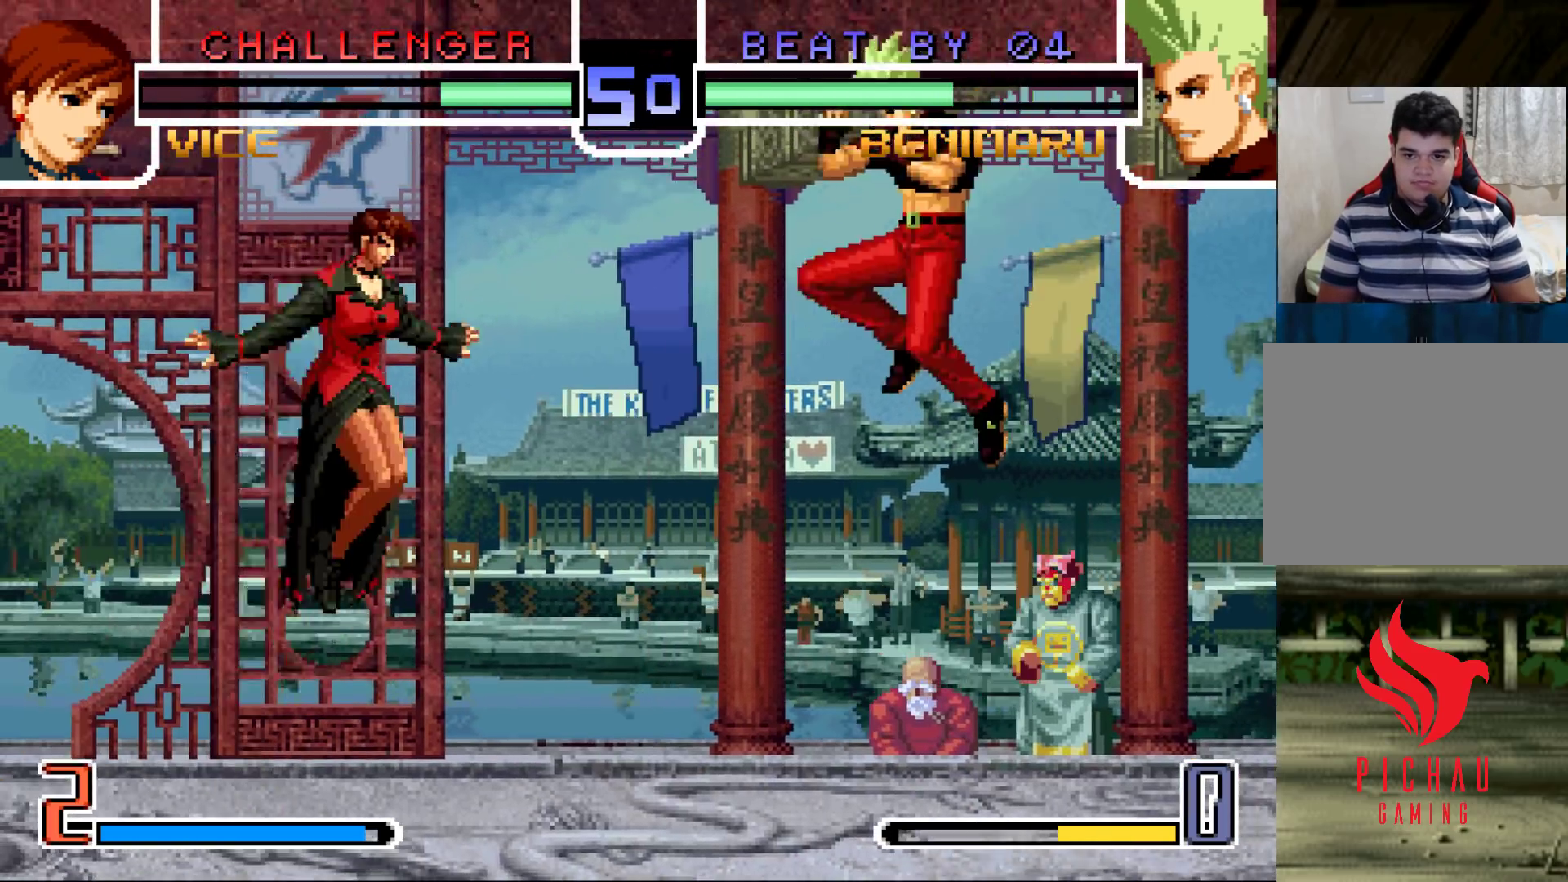
{"dt_ms": 500, "buttons": [], "left_stick": "center", "events": [[67, "left_stick", "right"], [183, "SQUARE", "down"], [183, "TRIANGLE", "down"], [267, "SQUARE", "up"], [267, "TRIANGLE", "up"], [500, "left_stick", "center"]]}
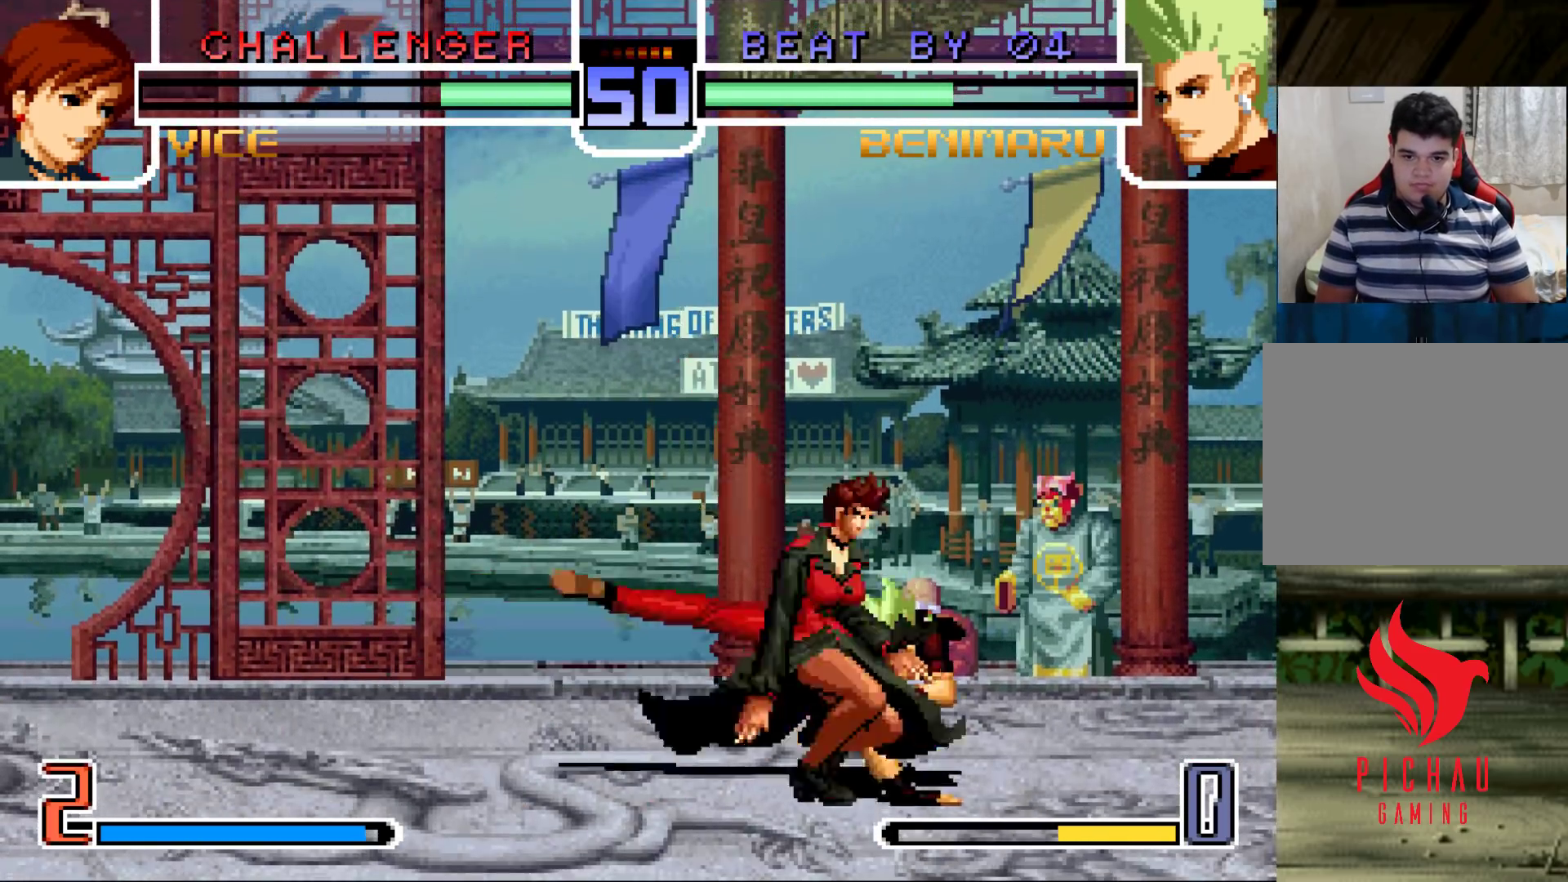
{"dt_ms": 500, "buttons": [], "left_stick": "down-right", "events": [[133, "left_stick", "down-right"], [300, "TRIANGLE", "down"], [367, "TRIANGLE", "up"]]}
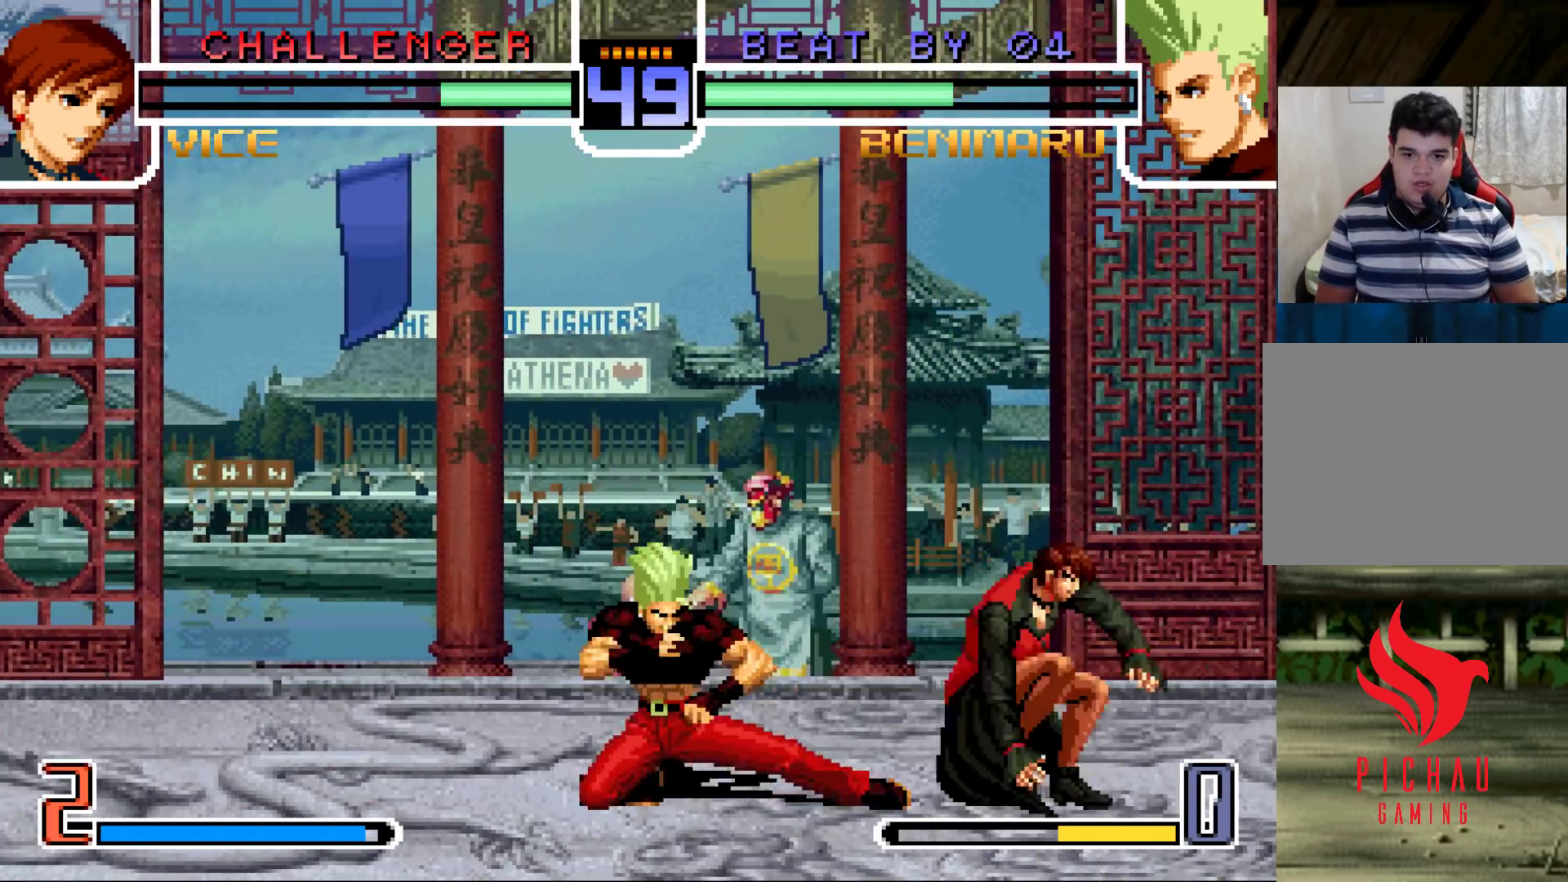
{"dt_ms": 500, "buttons": [], "left_stick": "center", "events": [[17, "TRIANGLE", "down"], [83, "TRIANGLE", "up"], [117, "left_stick", "down-left"], [183, "left_stick", "down-right"], [250, "TRIANGLE", "down"], [250, "left_stick", "up-right"], [317, "TRIANGLE", "up"], [350, "left_stick", "center"]]}
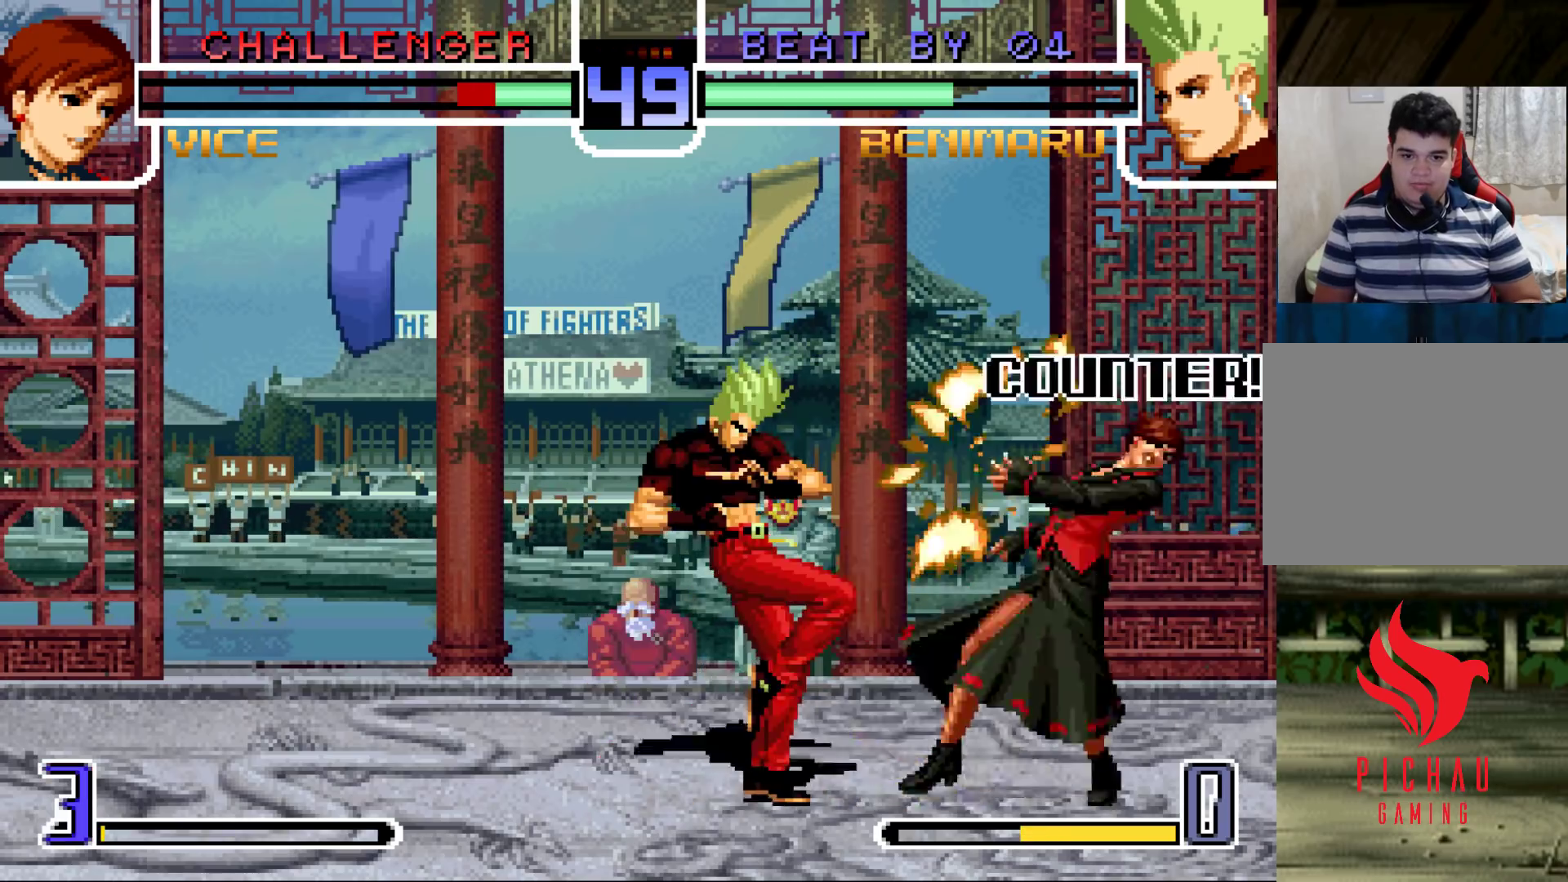
{"dt_ms": 500, "buttons": [], "left_stick": "up-right", "events": [[283, "left_stick", "up-right"]]}
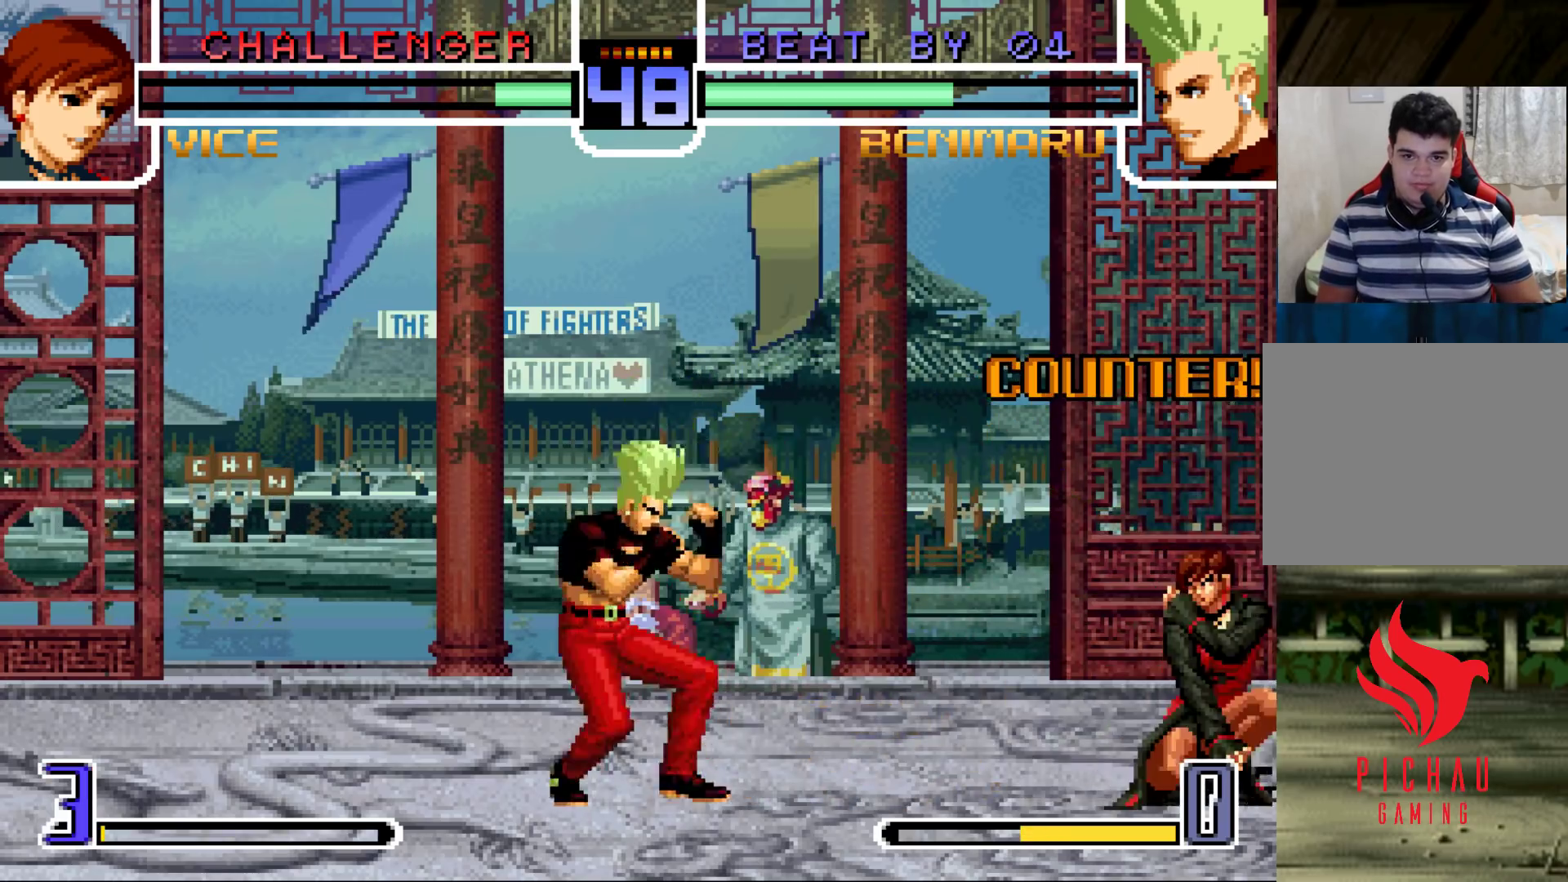
{"dt_ms": 500, "buttons": [], "left_stick": "center", "events": [[200, "left_stick", "center"], [367, "SQUARE", "down"], [417, "SQUARE", "up"]]}
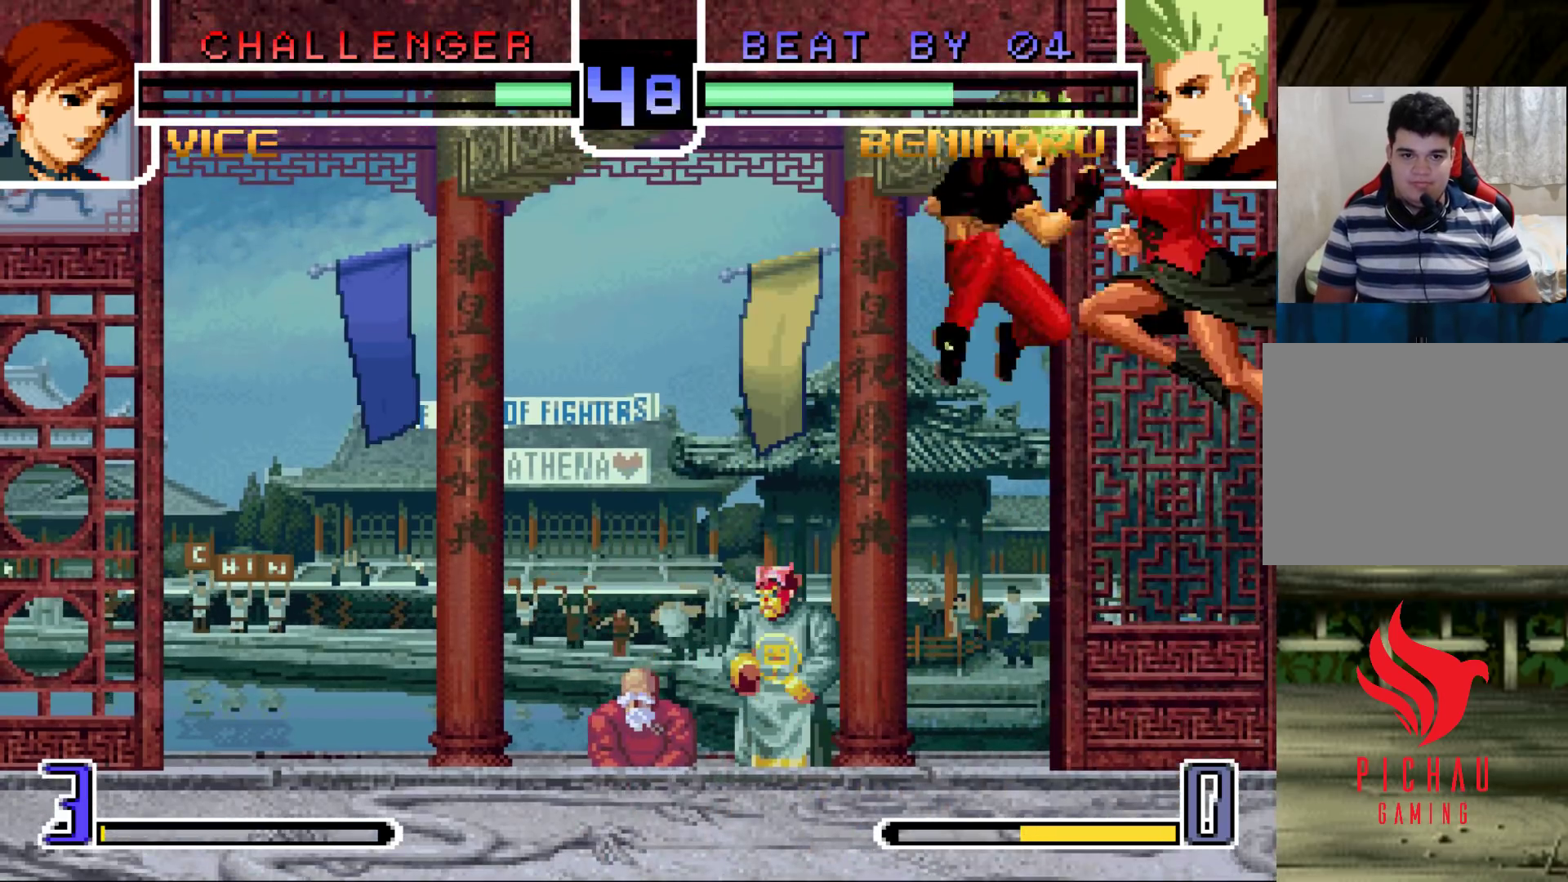
{"dt_ms": 500, "buttons": [], "left_stick": "center", "events": [[67, "left_stick", "left"], [317, "left_stick", "center"], [367, "left_stick", "up"], [433, "left_stick", "center"]]}
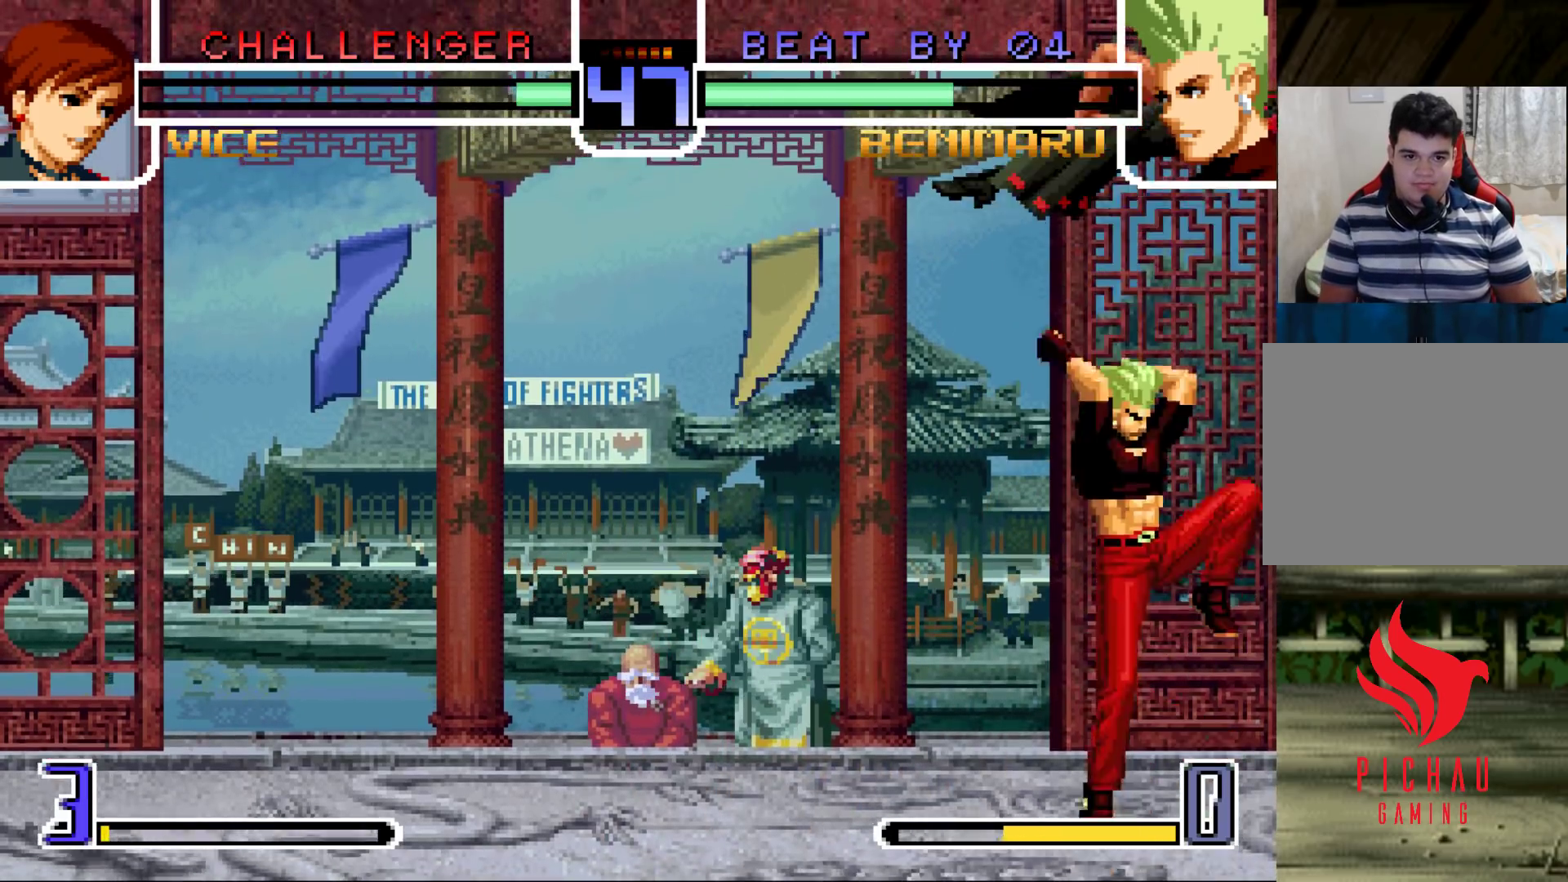
{"dt_ms": 500, "buttons": [], "left_stick": "left", "events": [[217, "CROSS", "down"], [250, "left_stick", "left"], [267, "CROSS", "up"]]}
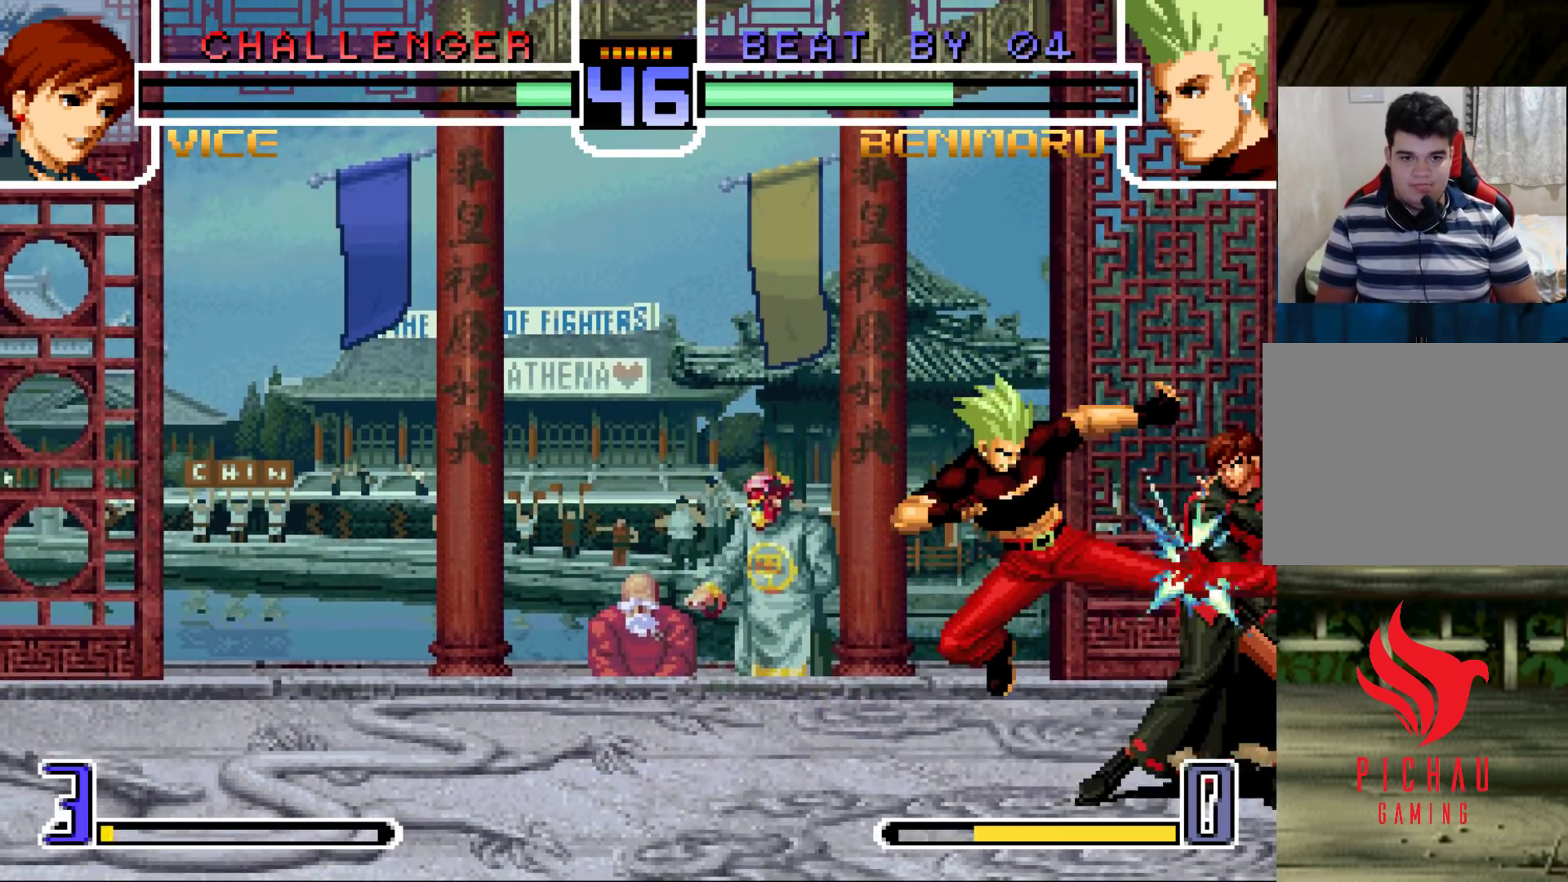
{"dt_ms": 500, "buttons": [], "left_stick": "down-left", "events": [[67, "left_stick", "down-left"], [83, "TRIANGLE", "down"], [150, "TRIANGLE", "up"], [300, "TRIANGLE", "down"], [350, "TRIANGLE", "up"]]}
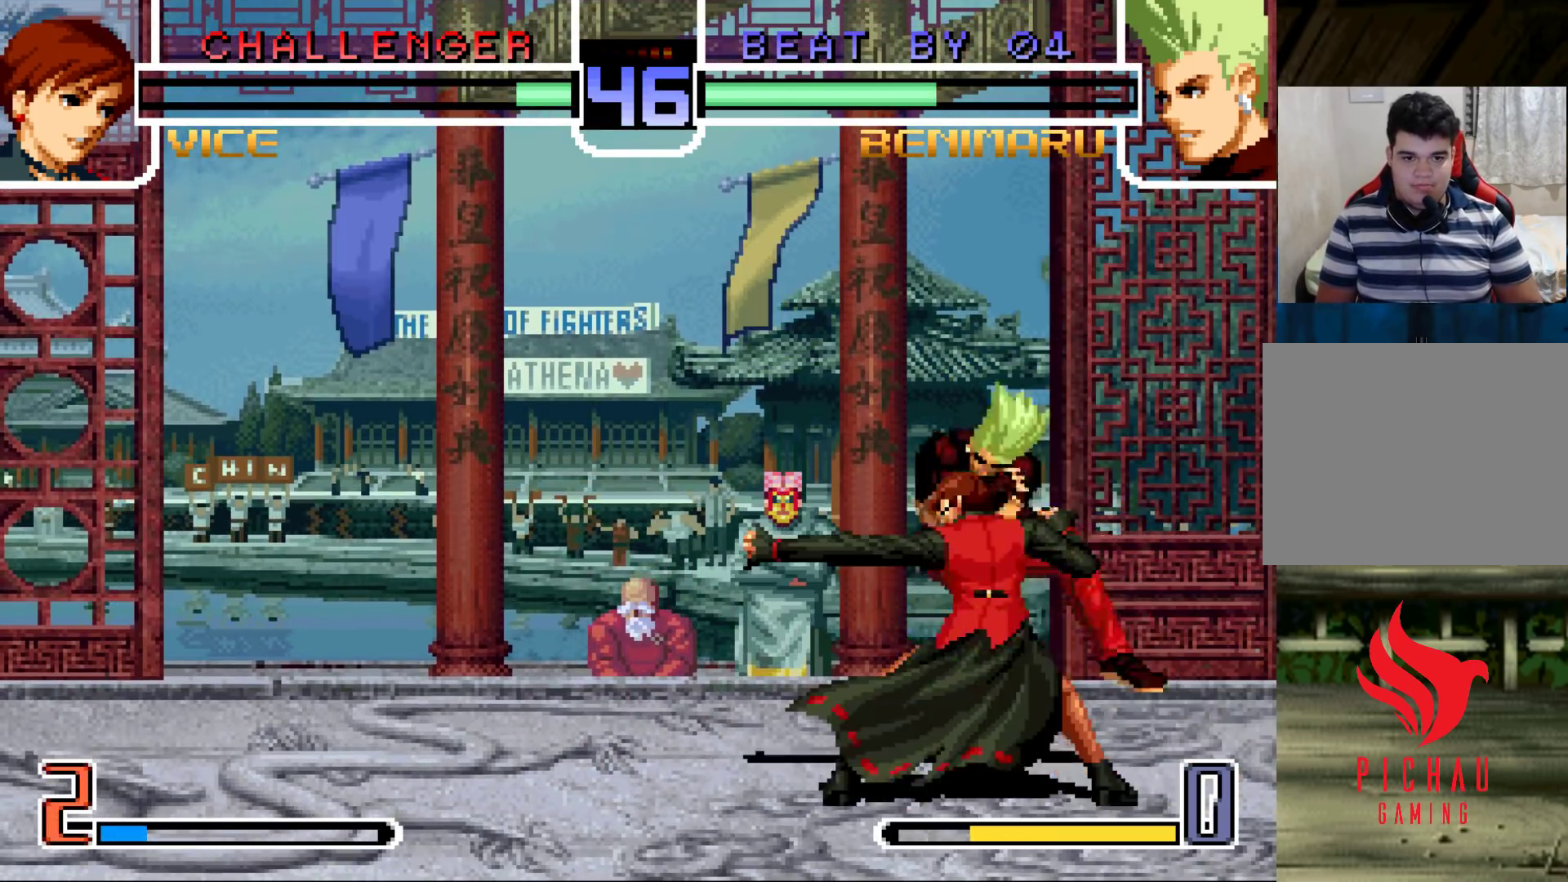
{"dt_ms": 500, "buttons": [], "left_stick": "center", "events": [[217, "left_stick", "center"], [417, "SQUARE", "down"], [417, "TRIANGLE", "down"], [467, "TRIANGLE", "up"], [483, "SQUARE", "up"]]}
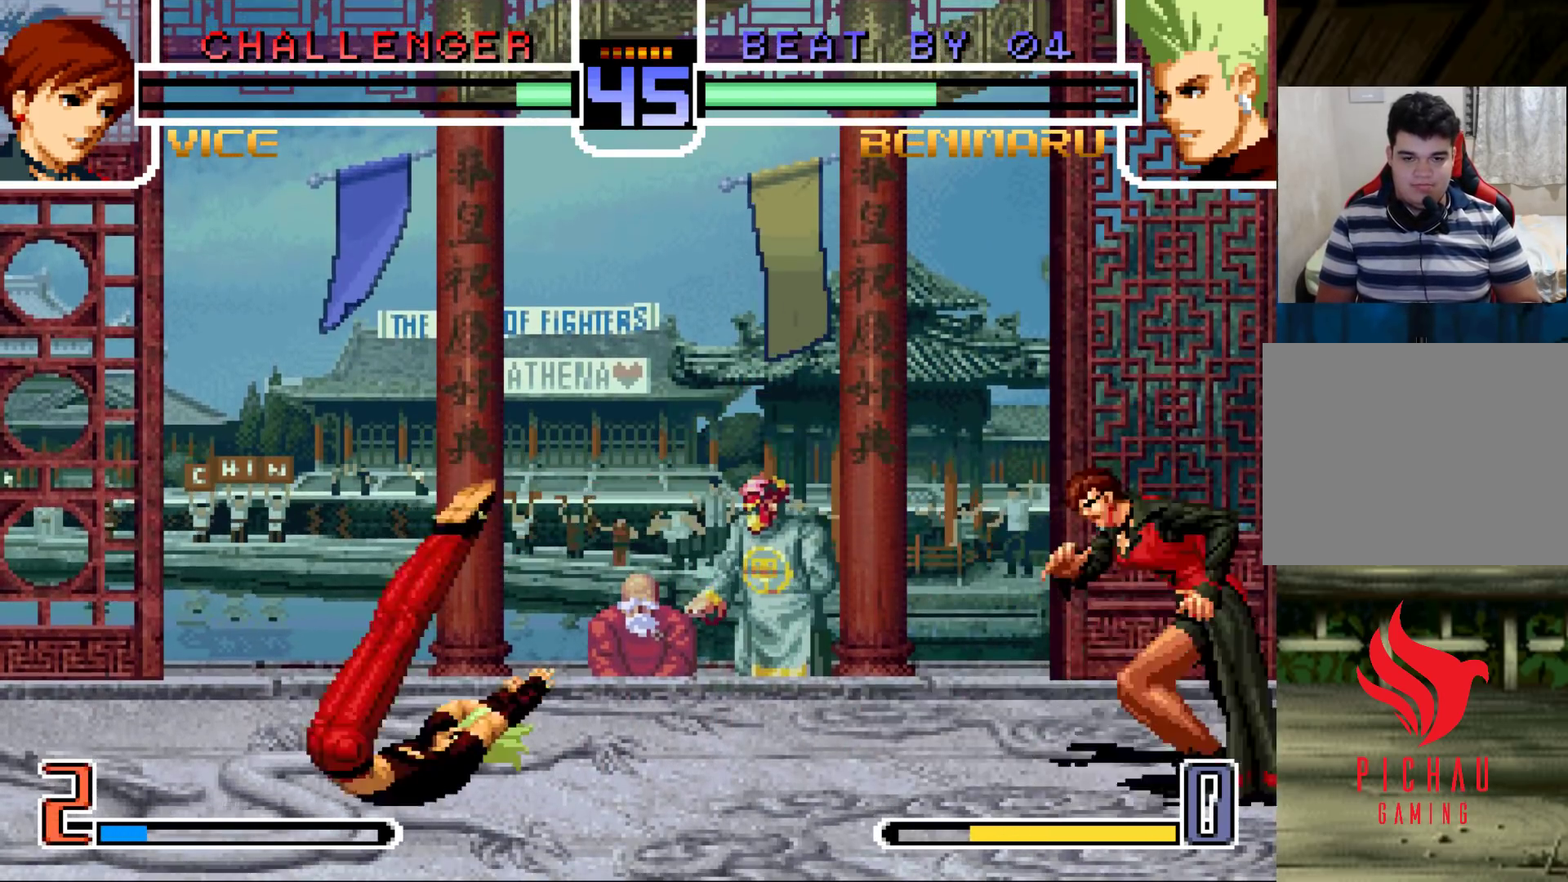
{"dt_ms": 500, "buttons": [], "left_stick": "down-left", "events": [[250, "left_stick", "left"], [367, "left_stick", "down-left"]]}
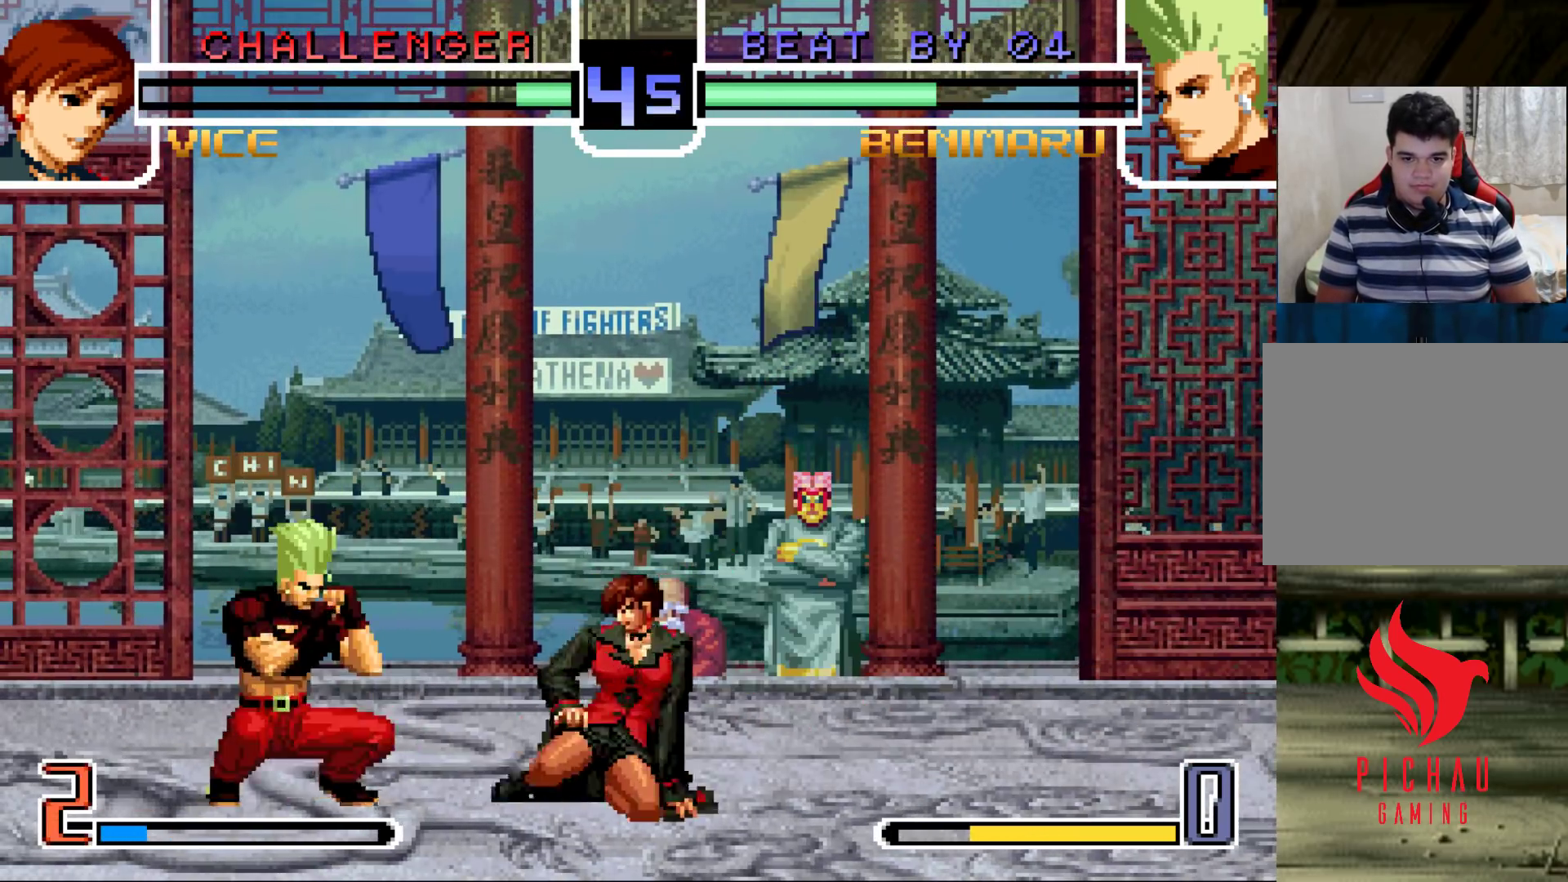
{"dt_ms": 500, "buttons": [], "left_stick": "center", "events": [[33, "TRIANGLE", "down"], [100, "TRIANGLE", "up"], [367, "left_stick", "up-right"], [433, "CROSS", "down"], [450, "left_stick", "center"], [467, "CROSS", "up"]]}
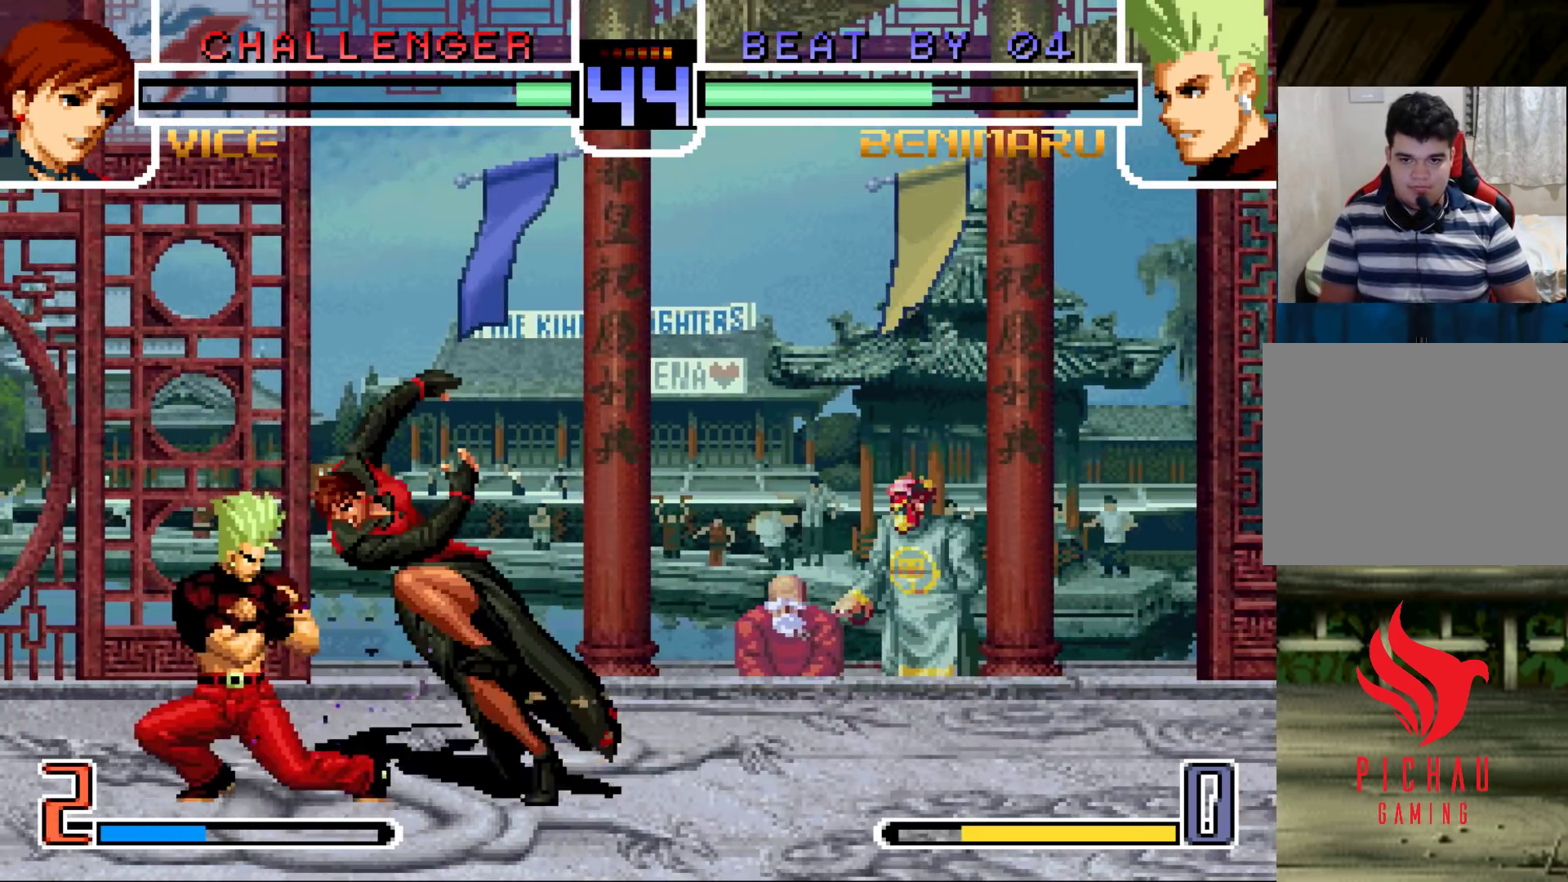
{"dt_ms": 500, "buttons": [], "left_stick": "center", "events": [[233, "left_stick", "down"], [250, "TRIANGLE", "down"], [300, "TRIANGLE", "up"], [350, "left_stick", "right"], [400, "TRIANGLE", "down"], [417, "left_stick", "up"], [450, "TRIANGLE", "up"], [483, "left_stick", "center"]]}
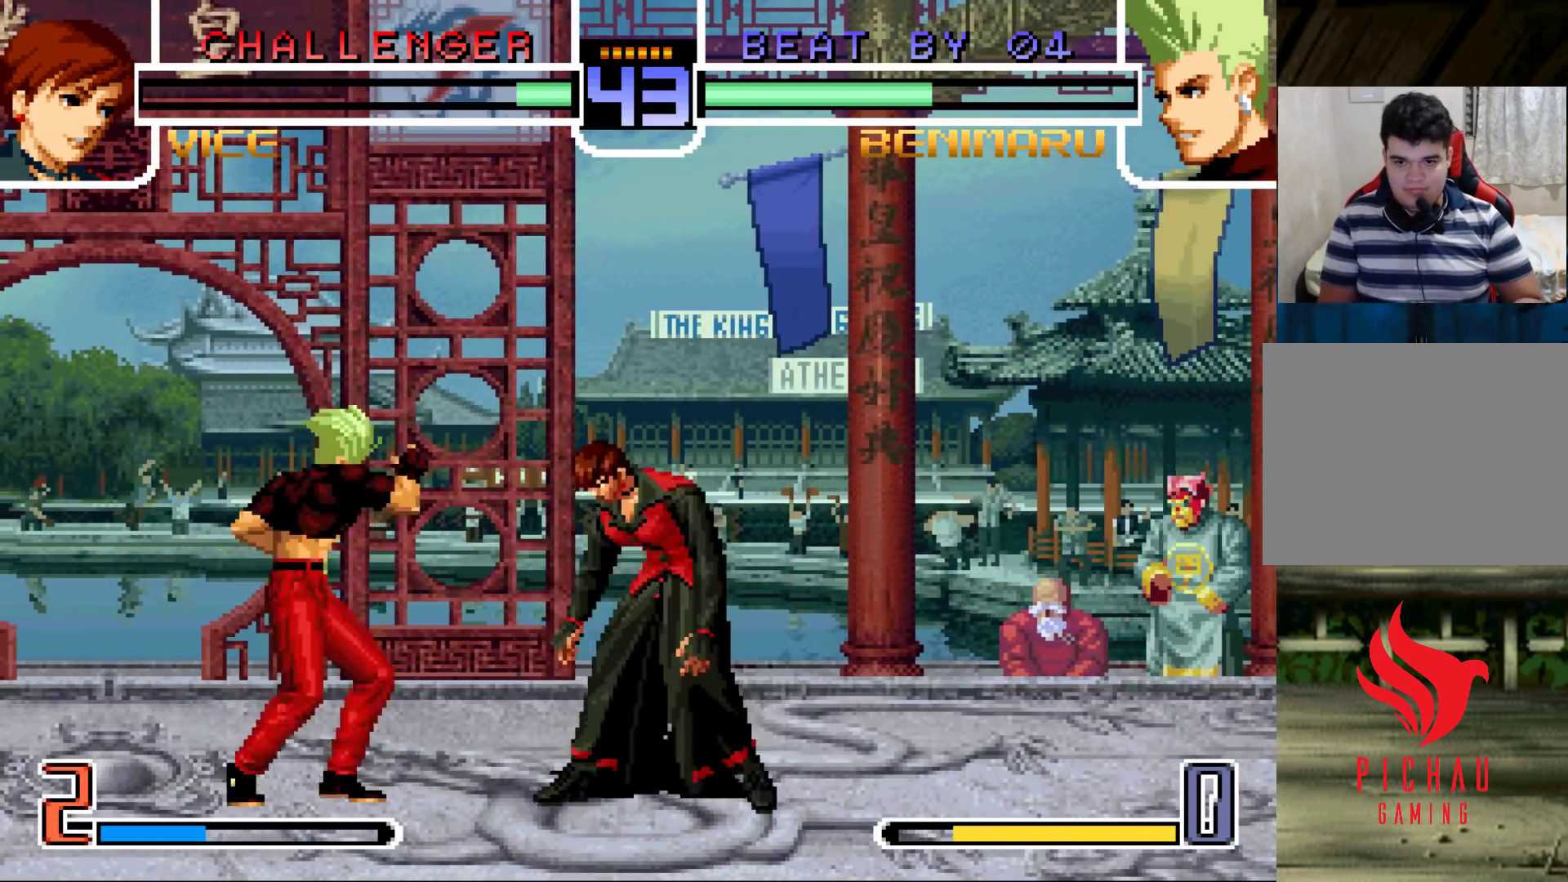
{"dt_ms": 500, "buttons": [], "left_stick": "down-left", "events": [[217, "left_stick", "left"], [267, "left_stick", "down-left"]]}
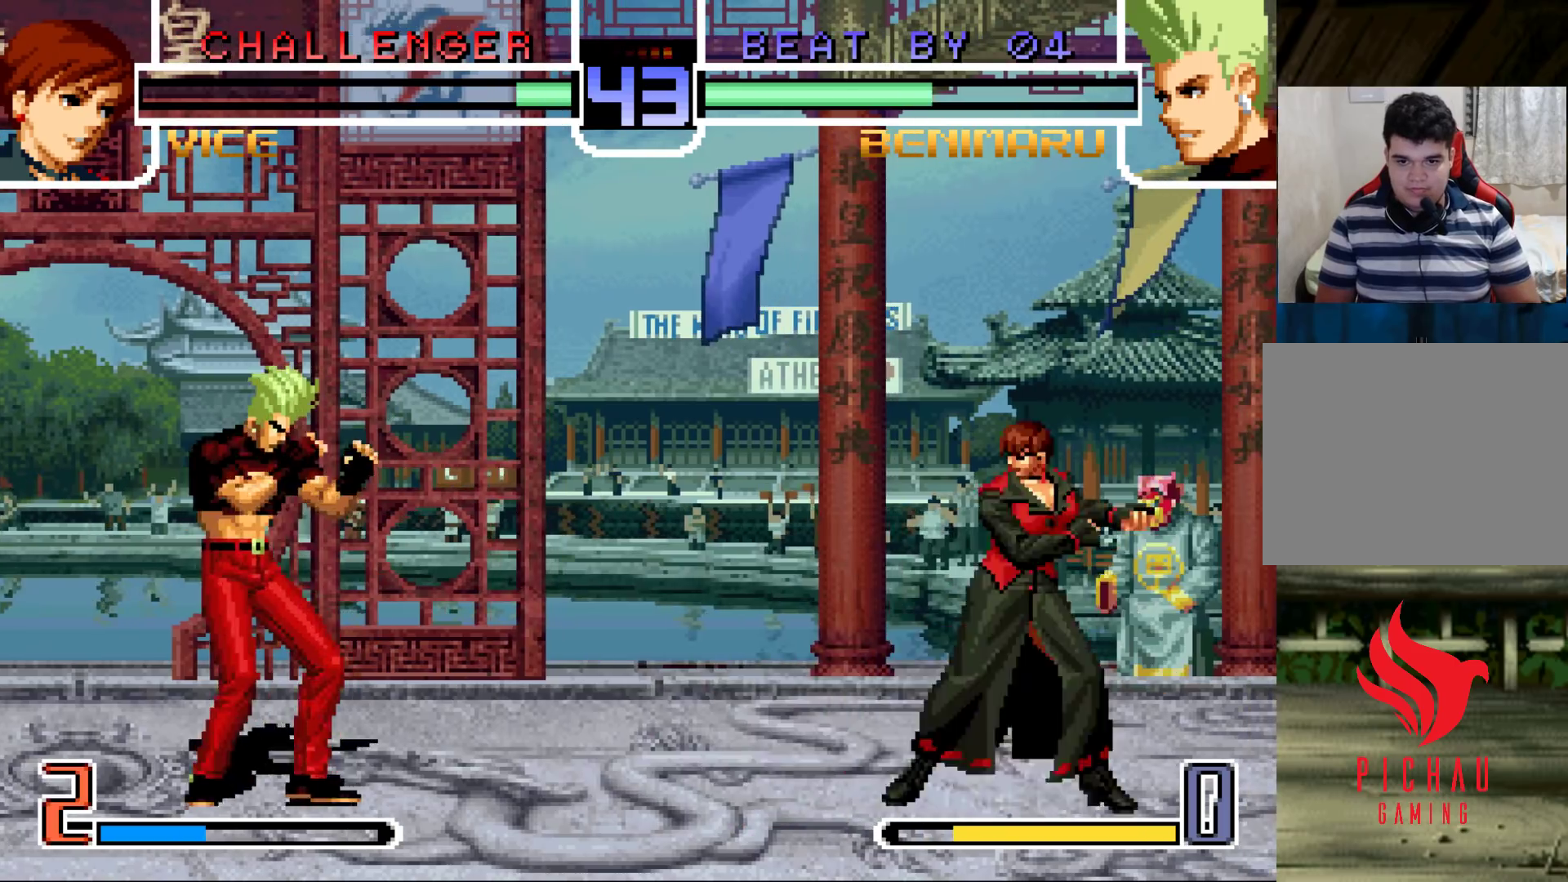
{"dt_ms": 500, "buttons": [], "left_stick": "left", "events": [[300, "left_stick", "left"]]}
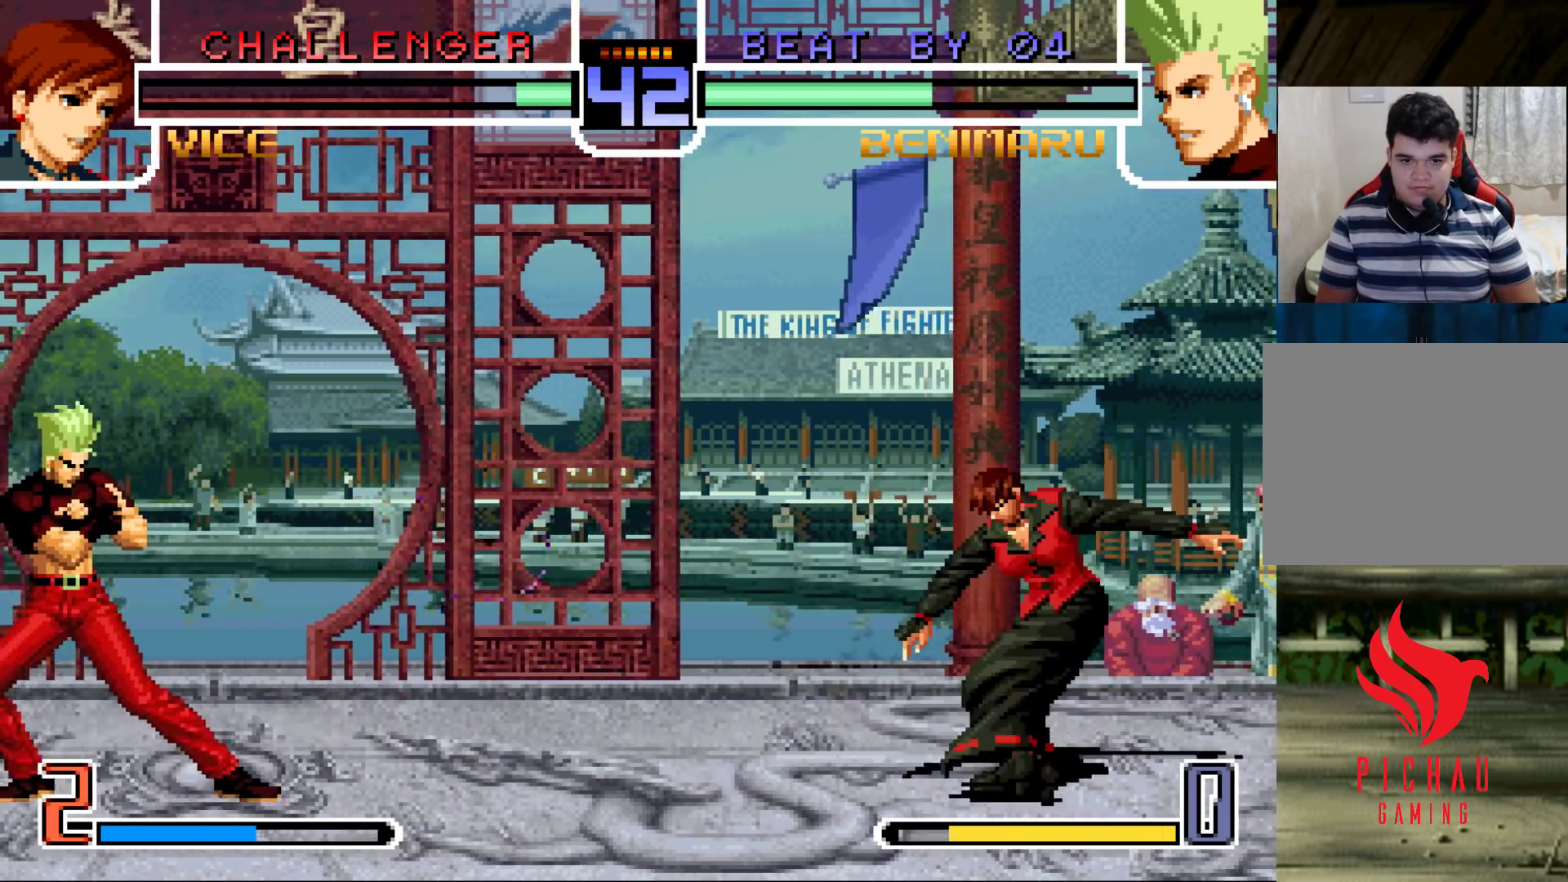
{"dt_ms": 500, "buttons": [], "left_stick": "down-left", "events": [[17, "left_stick", "center"], [67, "left_stick", "down-right"], [167, "left_stick", "right"], [300, "left_stick", "down-left"]]}
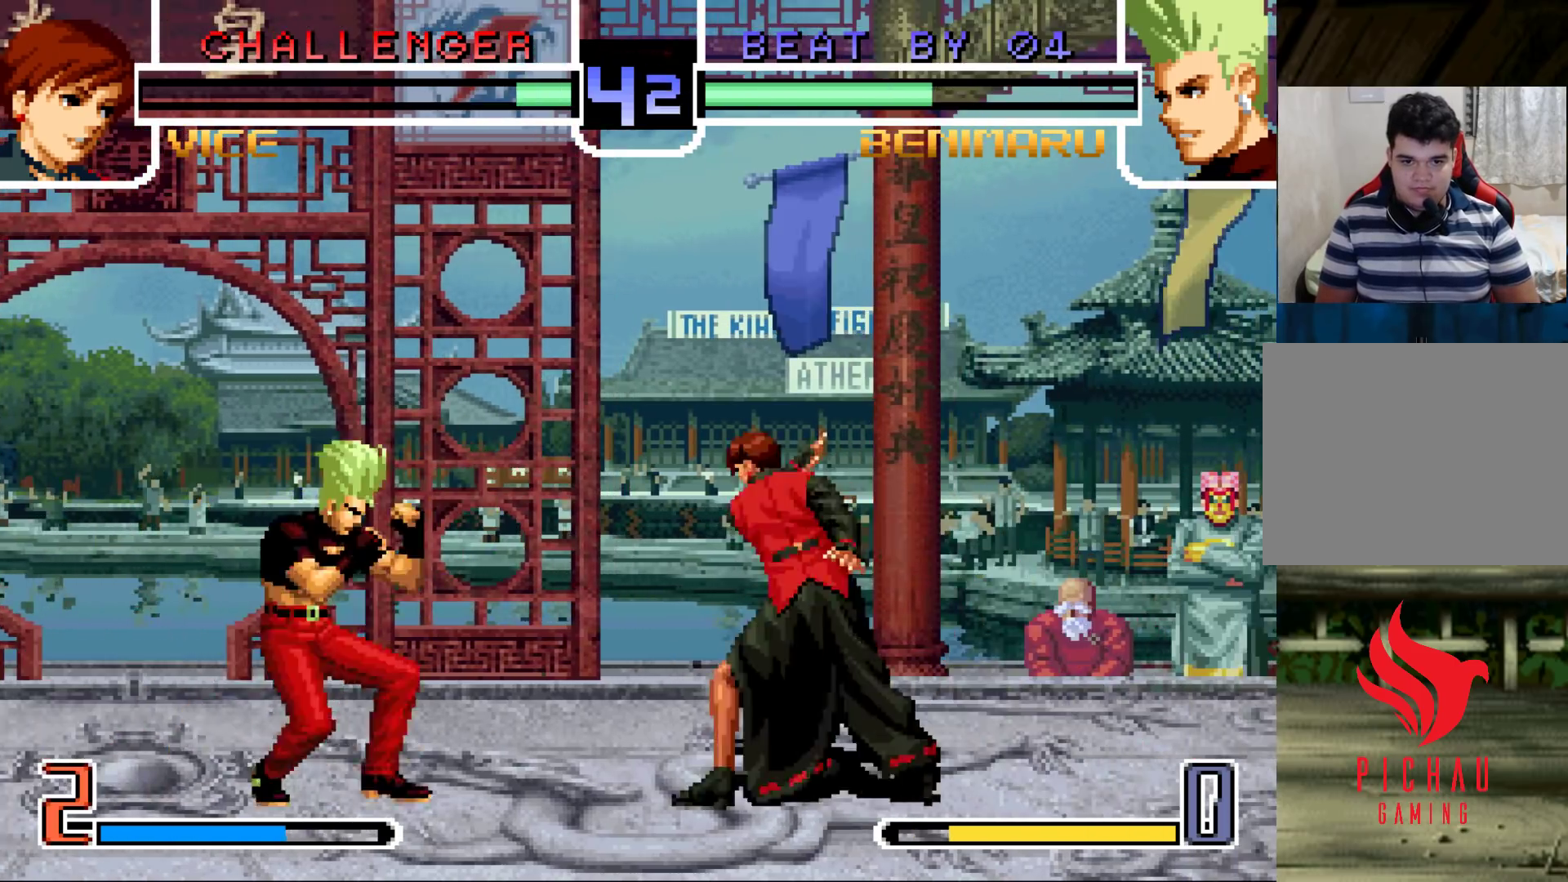
{"dt_ms": 500, "buttons": [], "left_stick": "right", "events": [[300, "left_stick", "right"], [367, "left_stick", "center"], [417, "left_stick", "right"]]}
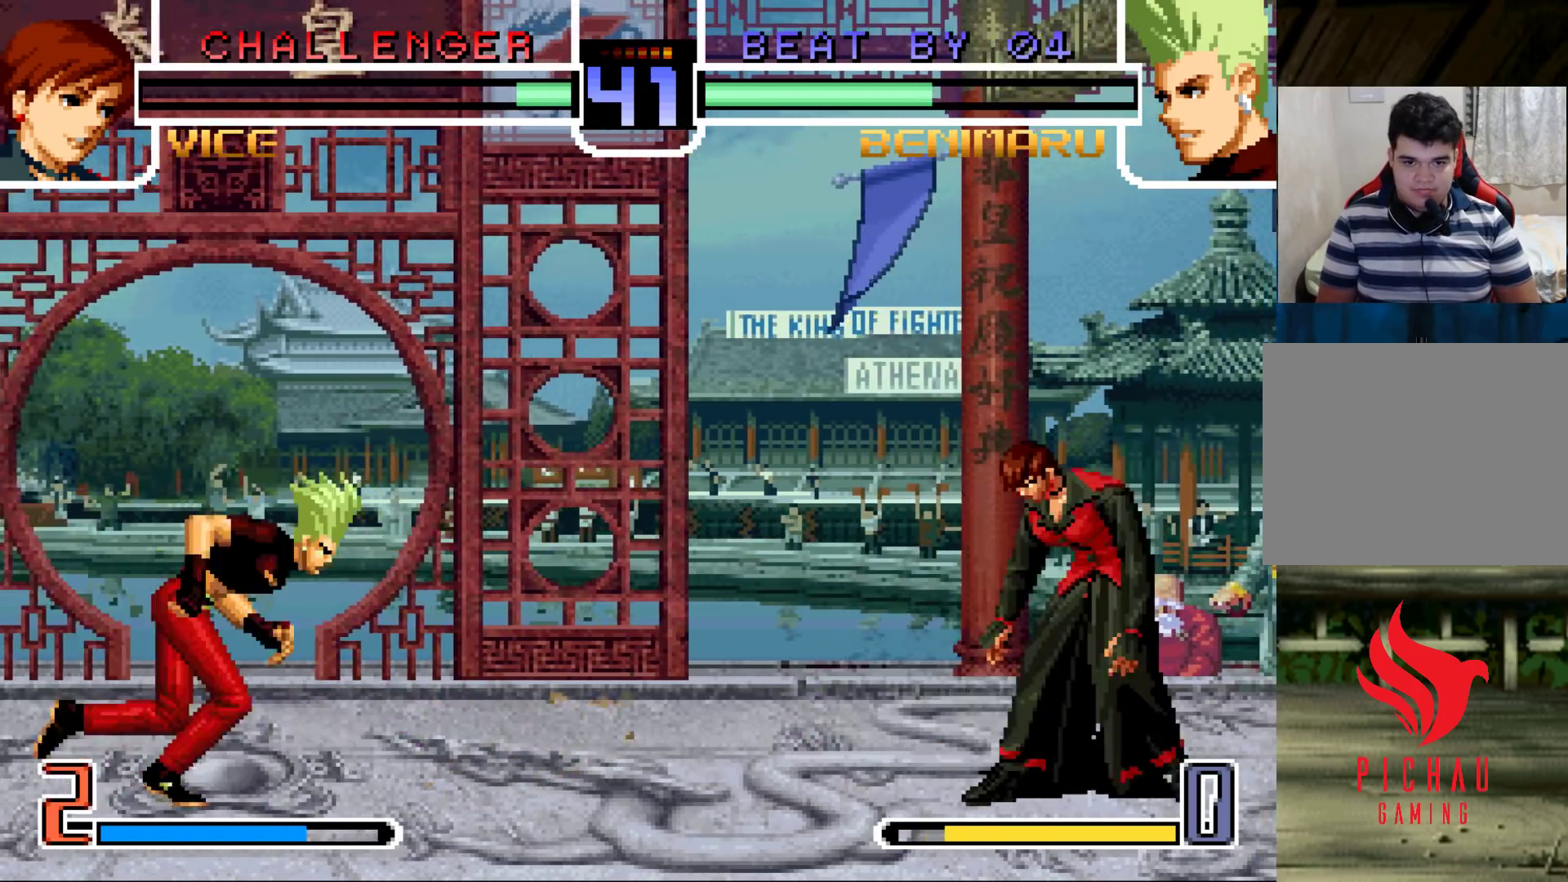
{"dt_ms": 500, "buttons": [], "left_stick": "down-left", "events": [[33, "left_stick", "down-left"], [83, "TRIANGLE", "down"], [183, "TRIANGLE", "up"]]}
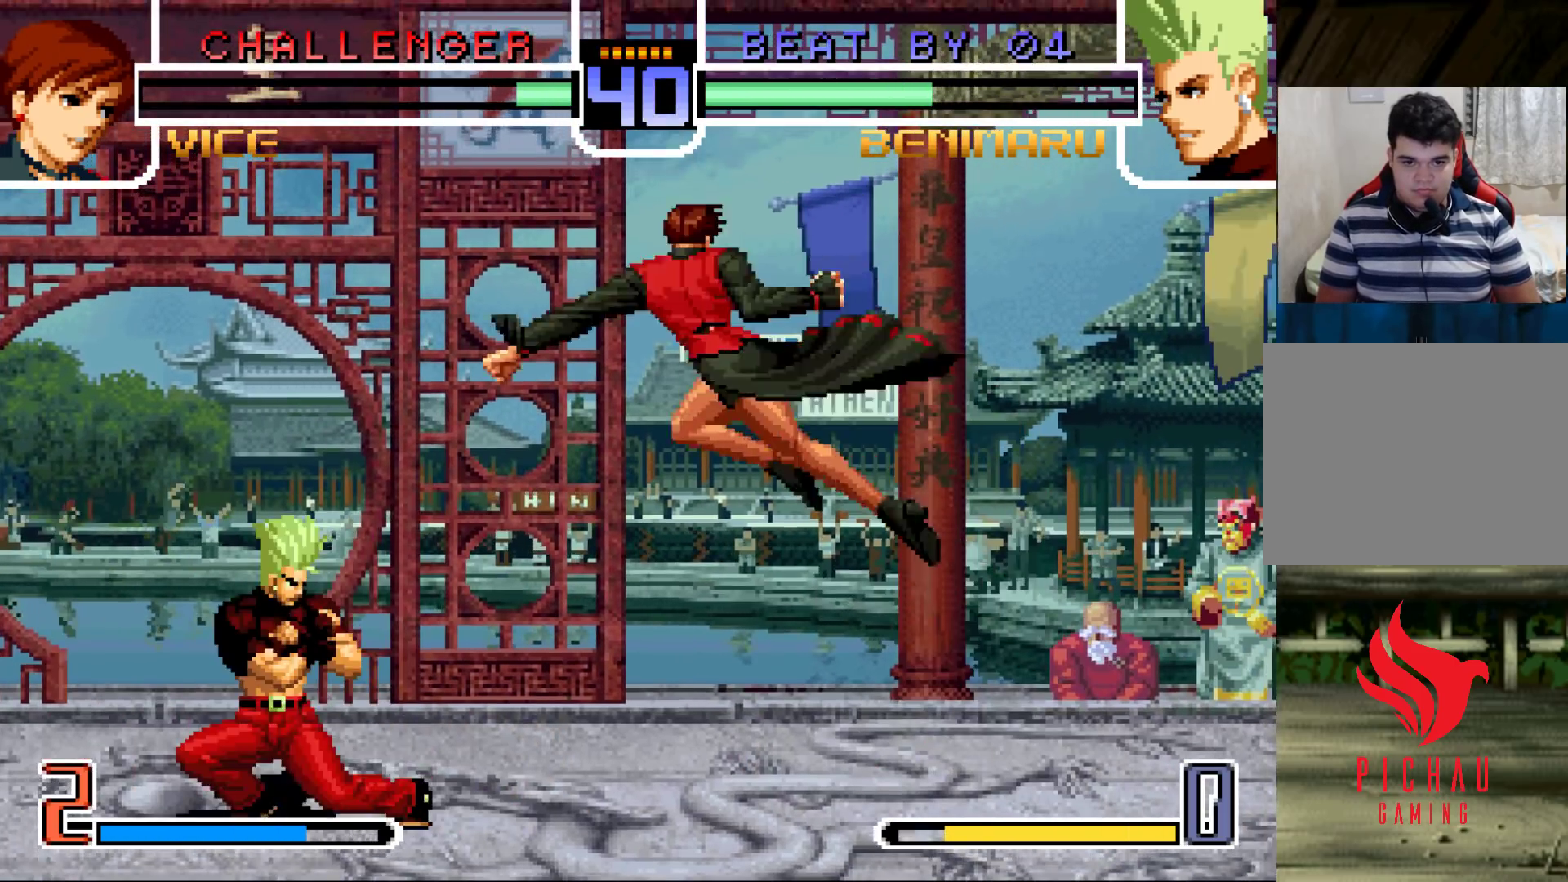
{"dt_ms": 500, "buttons": [], "left_stick": "down-right", "events": [[150, "TRIANGLE", "down"], [200, "TRIANGLE", "up"], [350, "TRIANGLE", "down"], [400, "TRIANGLE", "up"], [483, "left_stick", "down-right"]]}
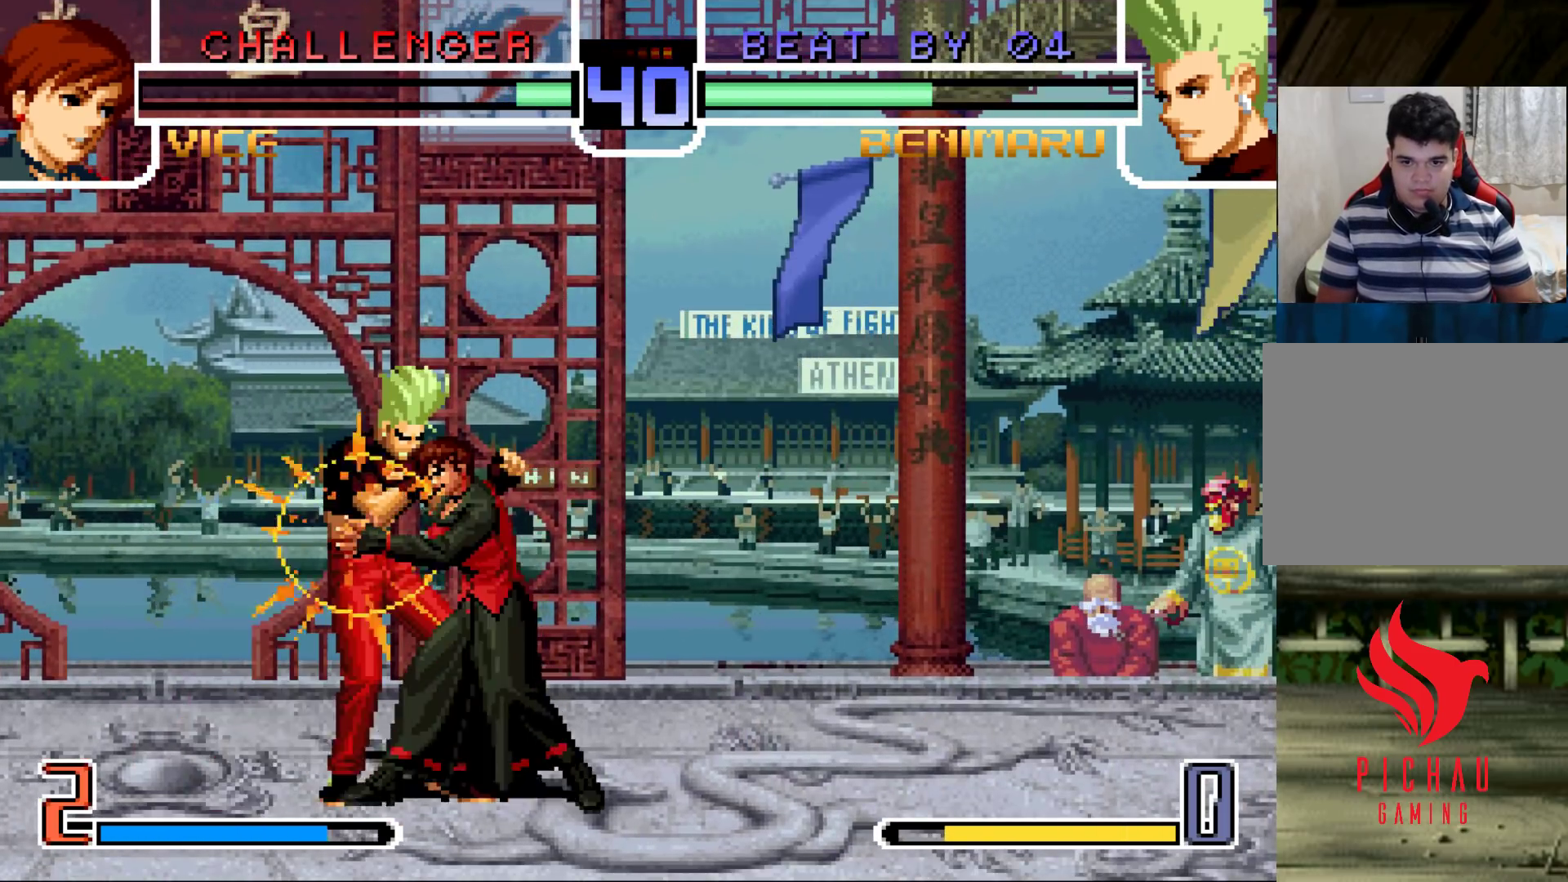
{"dt_ms": 500, "buttons": ["SQUARE"], "left_stick": "center", "events": [[67, "TRIANGLE", "down"], [83, "left_stick", "up-right"], [150, "TRIANGLE", "up"], [167, "left_stick", "center"], [483, "CIRCLE", "down"], [483, "SQUARE", "down"], [483, "TRIANGLE", "down"], [500, "CIRCLE", "up"], [500, "TRIANGLE", "up"]]}
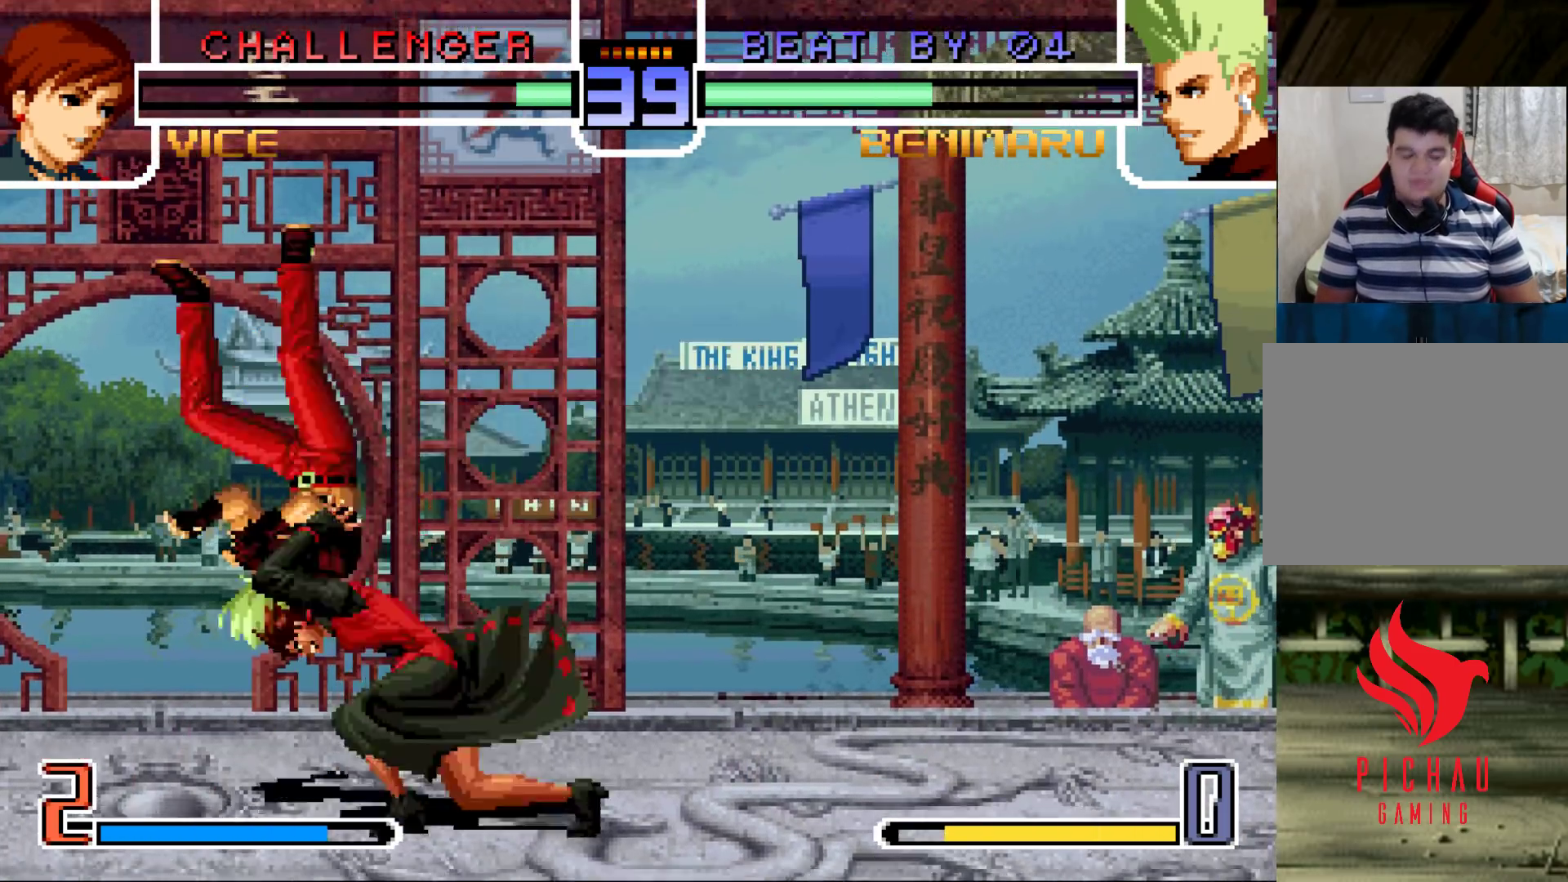
{"dt_ms": 500, "buttons": ["SQUARE", "TRIANGLE"], "left_stick": "center", "events": [[33, "SQUARE", "up"], [483, "TRIANGLE", "down"], [500, "SQUARE", "down"]]}
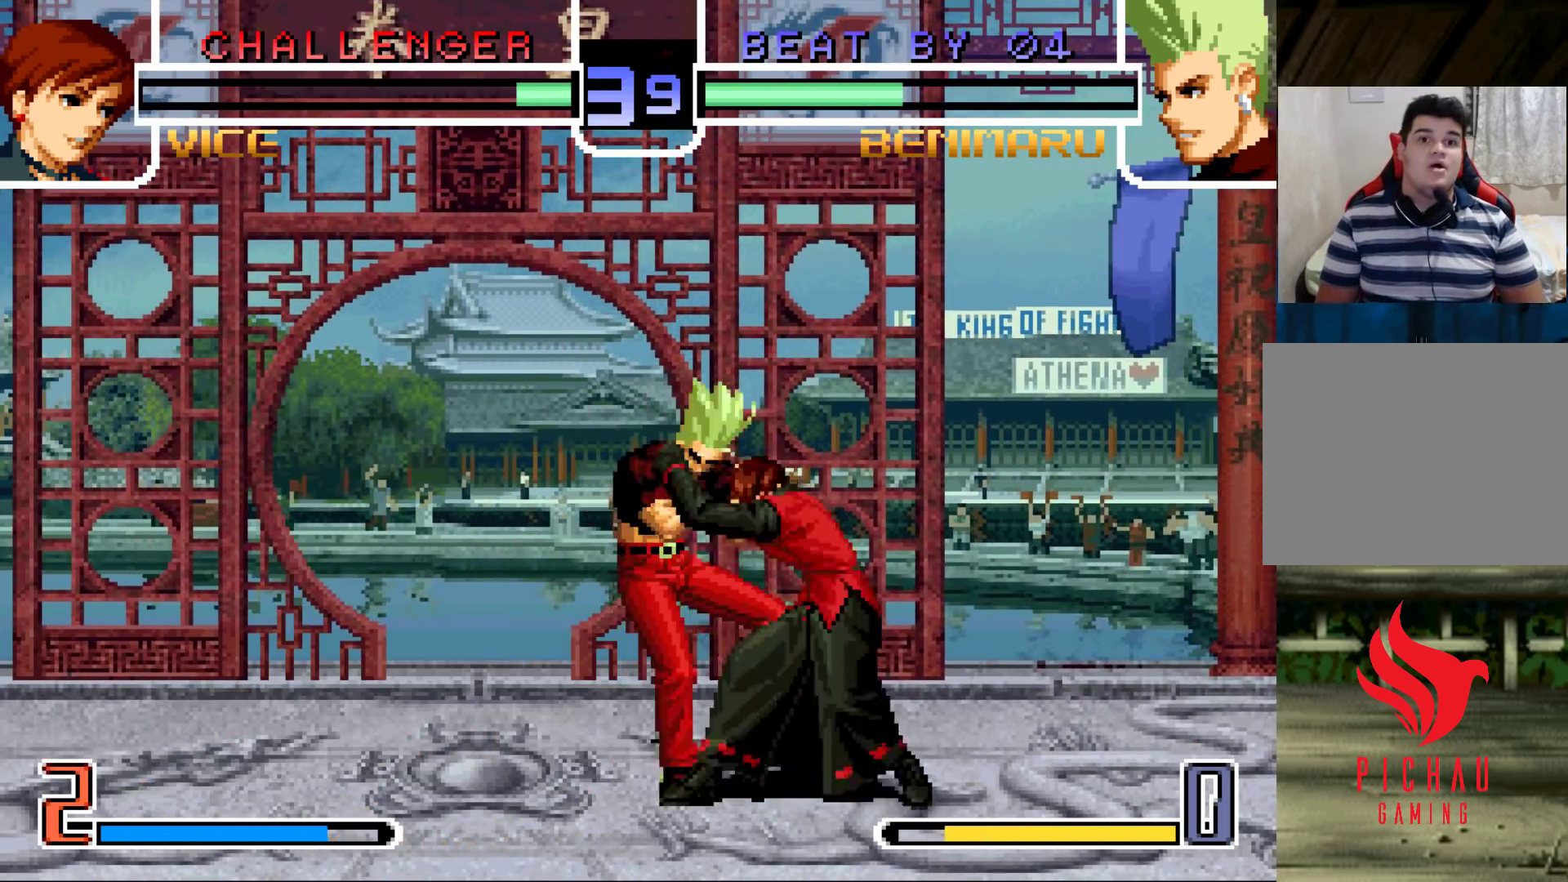
{"dt_ms": 500, "buttons": ["SQUARE", "TRIANGLE"], "left_stick": "down", "events": [[17, "CROSS", "down"], [17, "TRIANGLE", "up"], [50, "SQUARE", "up"], [67, "CROSS", "up"], [167, "TRIANGLE", "down"], [183, "SQUARE", "down"], [200, "CROSS", "down"], [200, "TRIANGLE", "up"], [233, "SQUARE", "up"], [250, "CROSS", "up"], [317, "TRIANGLE", "down"], [333, "SQUARE", "down"], [367, "CROSS", "down"], [367, "TRIANGLE", "up"], [383, "SQUARE", "up"], [417, "CROSS", "up"], [467, "SQUARE", "down"], [467, "TRIANGLE", "down"], [500, "left_stick", "down"]]}
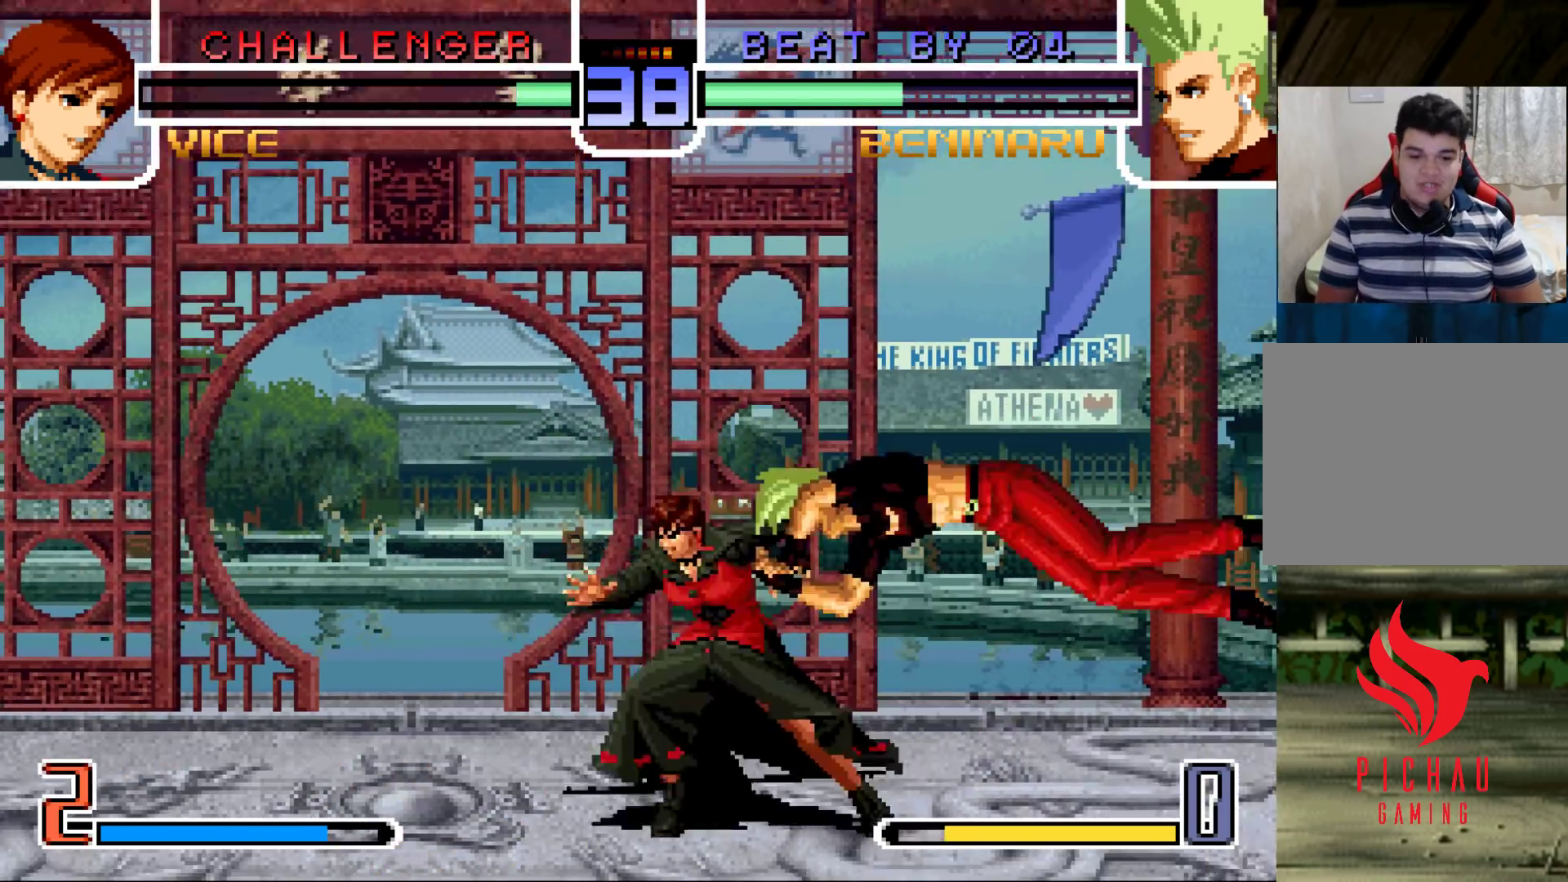
{"dt_ms": 500, "buttons": ["CROSS", "SQUARE", "TRIANGLE"], "left_stick": "right", "events": [[17, "SQUARE", "up"], [17, "TRIANGLE", "up"], [33, "CROSS", "down"], [67, "CROSS", "up"], [100, "TRIANGLE", "down"], [117, "SQUARE", "down"], [117, "left_stick", "left"], [167, "TRIANGLE", "up"], [183, "CROSS", "down"], [183, "SQUARE", "up"], [183, "left_stick", "down"], [233, "CROSS", "up"], [267, "SQUARE", "down"], [267, "TRIANGLE", "down"], [283, "left_stick", "up"], [317, "TRIANGLE", "up"], [333, "CROSS", "down"], [333, "SQUARE", "up"], [333, "left_stick", "left"], [383, "CROSS", "up"], [383, "left_stick", "down"], [417, "SQUARE", "down"], [417, "TRIANGLE", "down"], [467, "CROSS", "down"], [467, "left_stick", "right"]]}
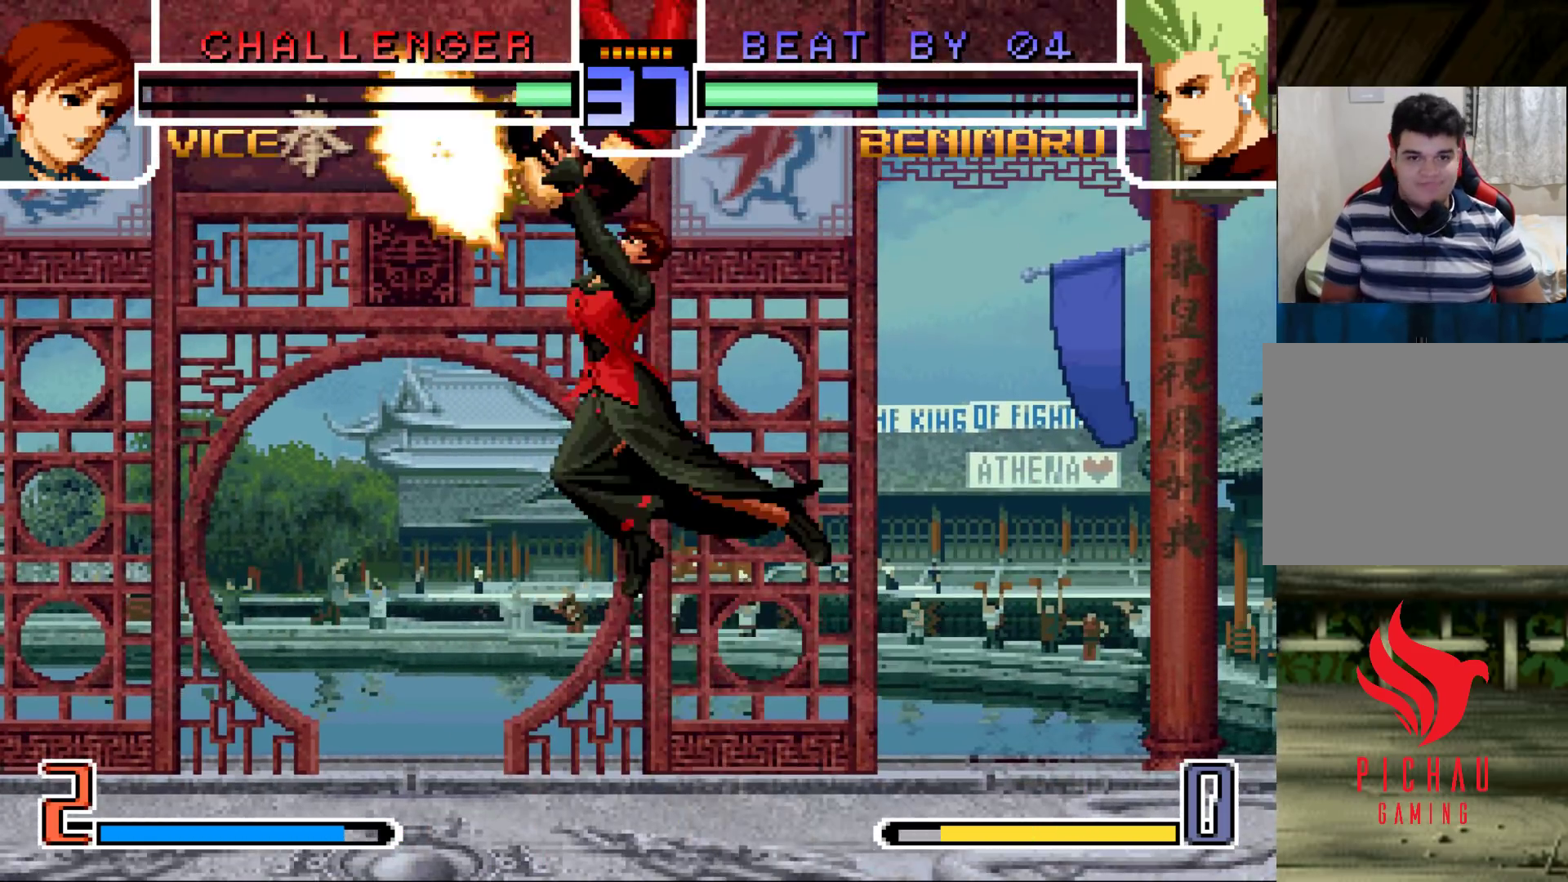
{"dt_ms": 500, "buttons": ["SQUARE", "TRIANGLE"], "left_stick": "center", "events": [[17, "SQUARE", "up"], [17, "left_stick", "center"], [67, "CROSS", "up"], [67, "TRIANGLE", "up"], [150, "TRIANGLE", "down"], [167, "CROSS", "down"], [167, "SQUARE", "down"], [217, "TRIANGLE", "up"], [233, "SQUARE", "up"], [250, "CROSS", "up"], [333, "TRIANGLE", "down"], [350, "SQUARE", "down"], [383, "CROSS", "down"], [400, "TRIANGLE", "up"], [417, "SQUARE", "up"], [433, "CROSS", "up"], [500, "SQUARE", "down"], [500, "TRIANGLE", "down"]]}